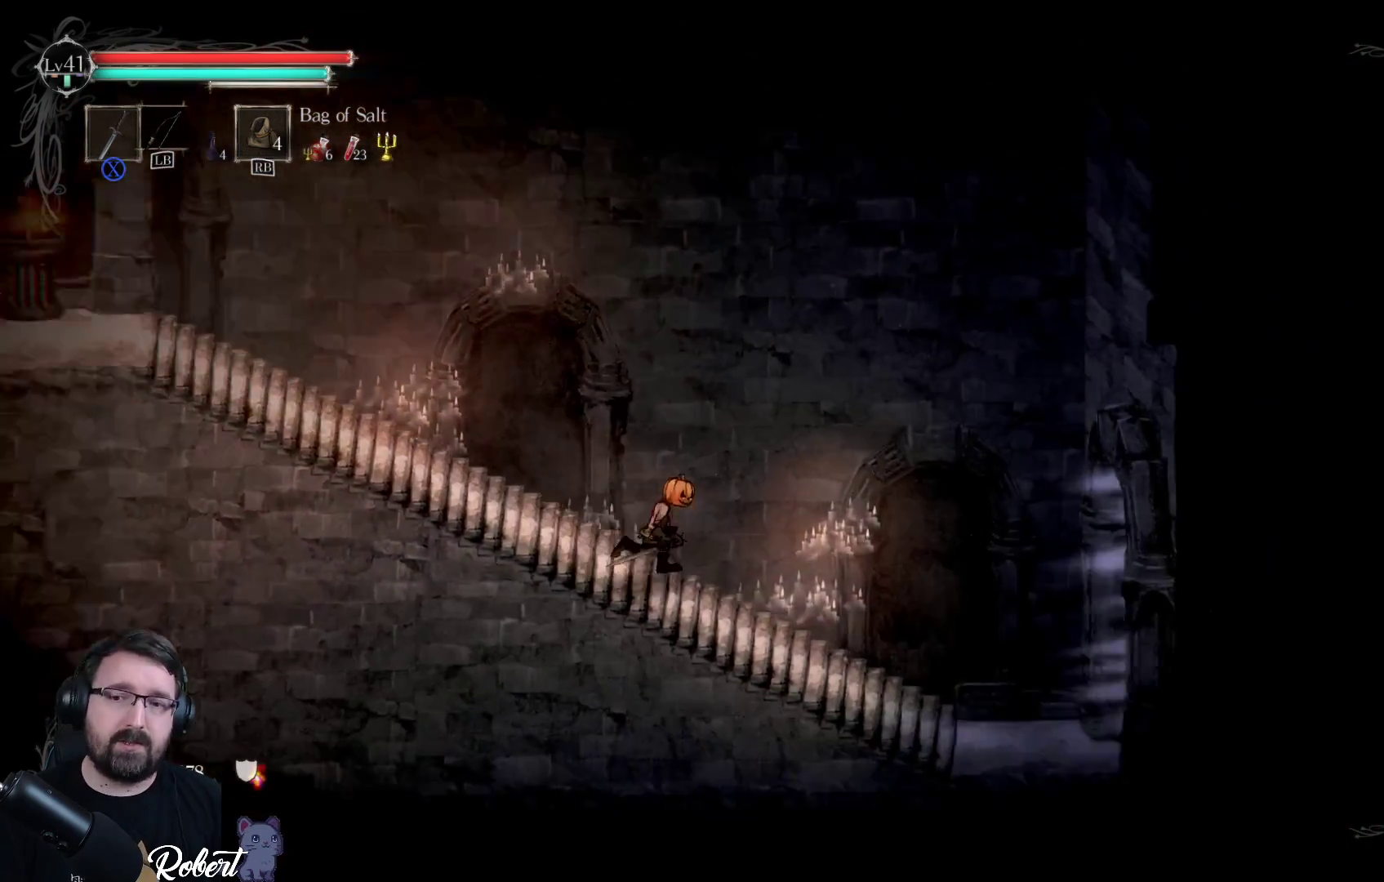
Gameplay with a controller (Xbox layout); each line is a JSON object with the inputs held at the frame after it. "events" lists button and stick changes between this image and that frame as [ms after this image, input, new state], when the widget could be followed in between.
{"buttons": [], "left_stick": "right", "right_stick": "center", "events": []}
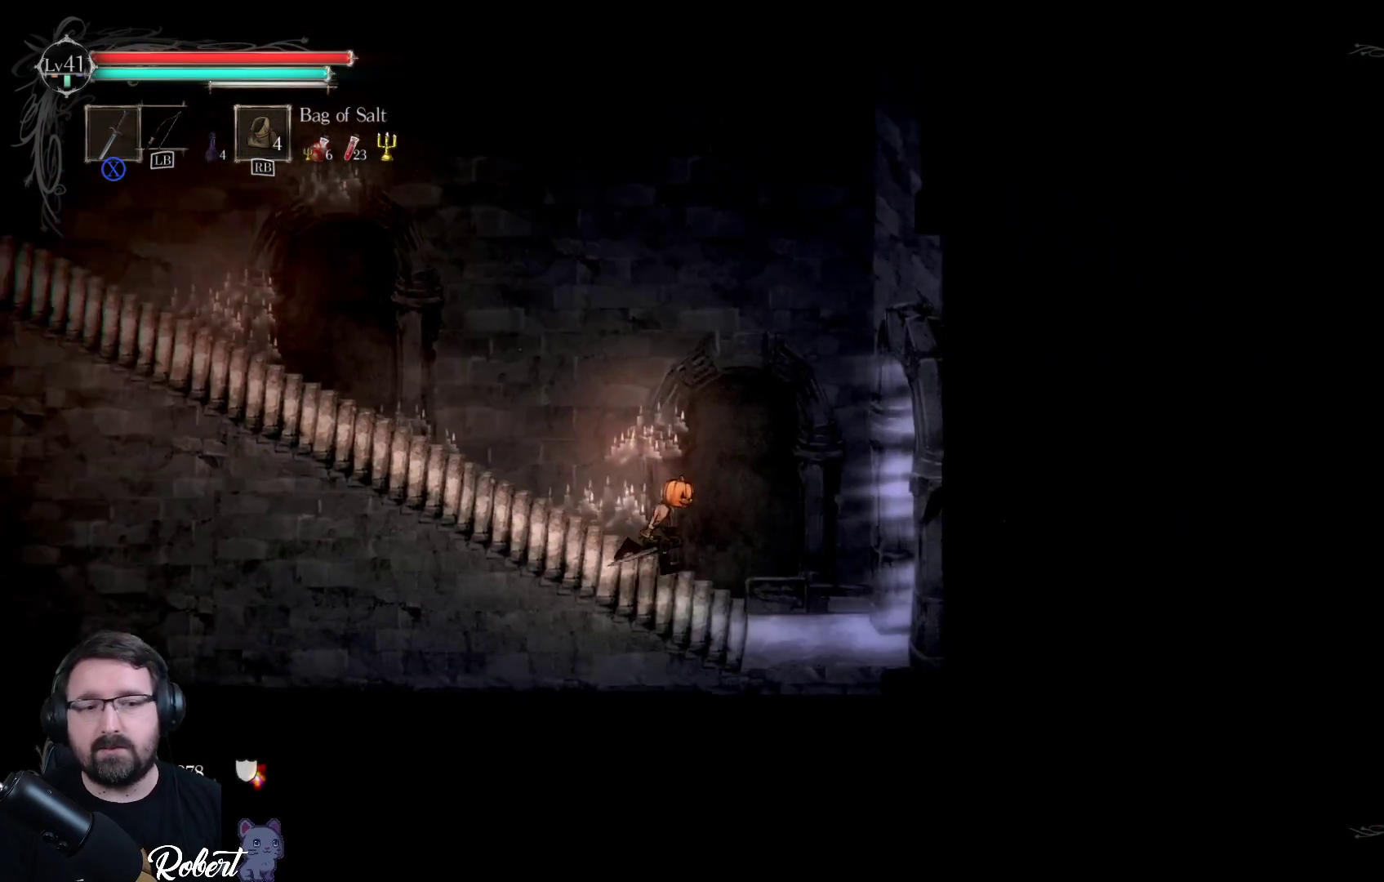
{"buttons": [], "left_stick": "right", "right_stick": "center", "events": []}
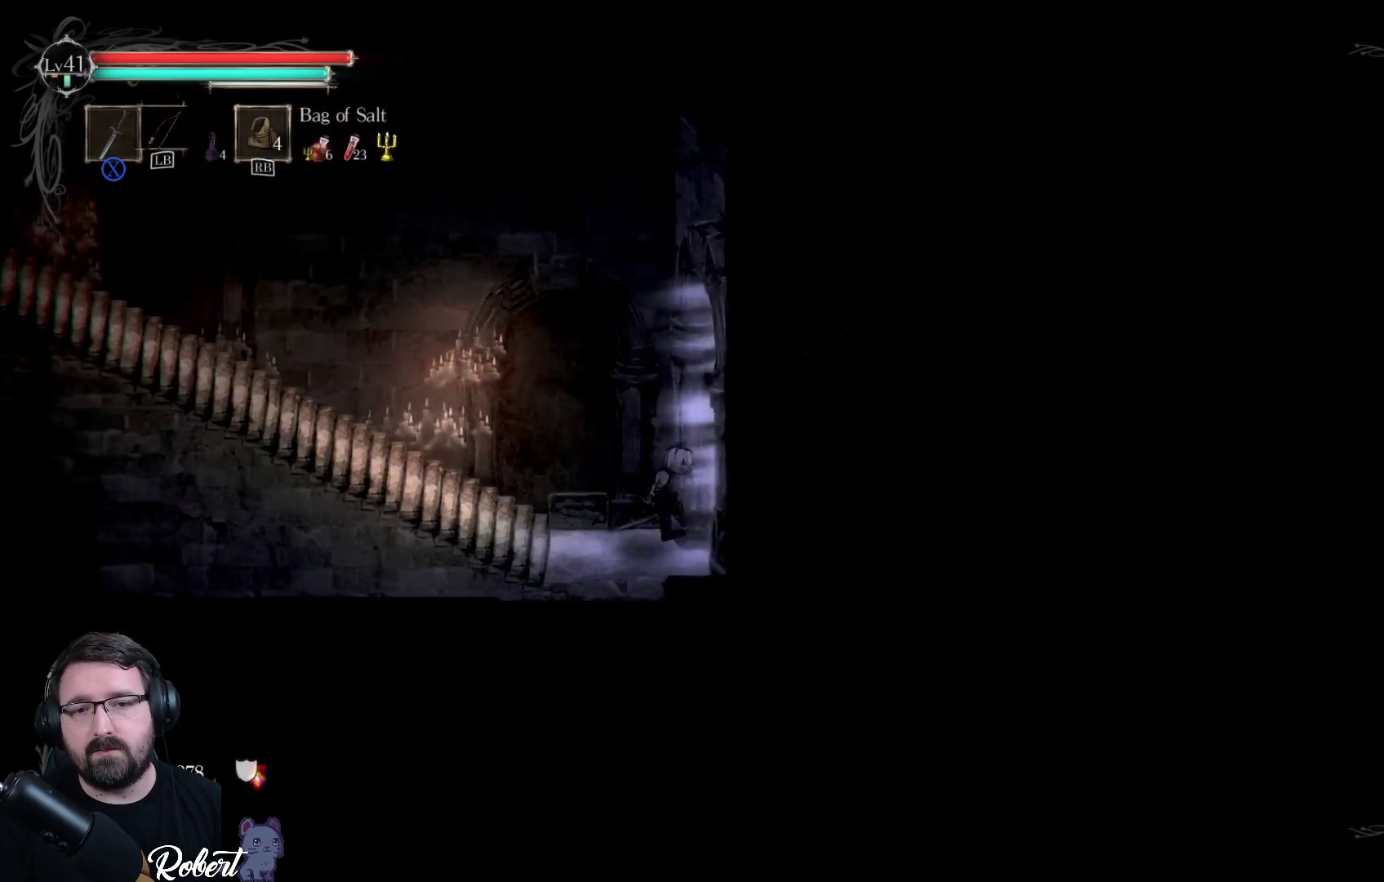
{"buttons": [], "left_stick": "right", "right_stick": "center", "events": []}
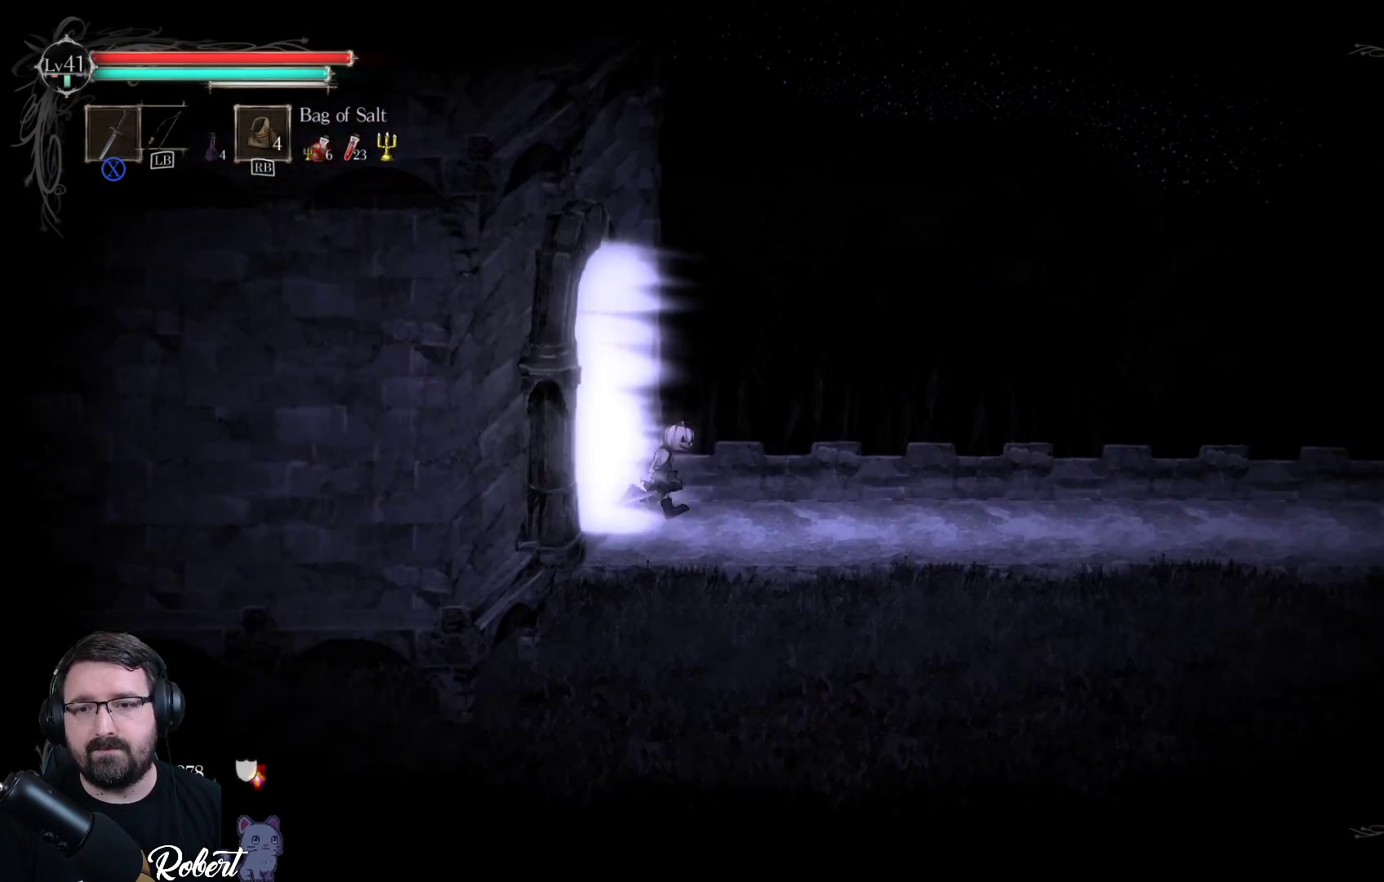
{"buttons": [], "left_stick": "right", "right_stick": "center", "events": []}
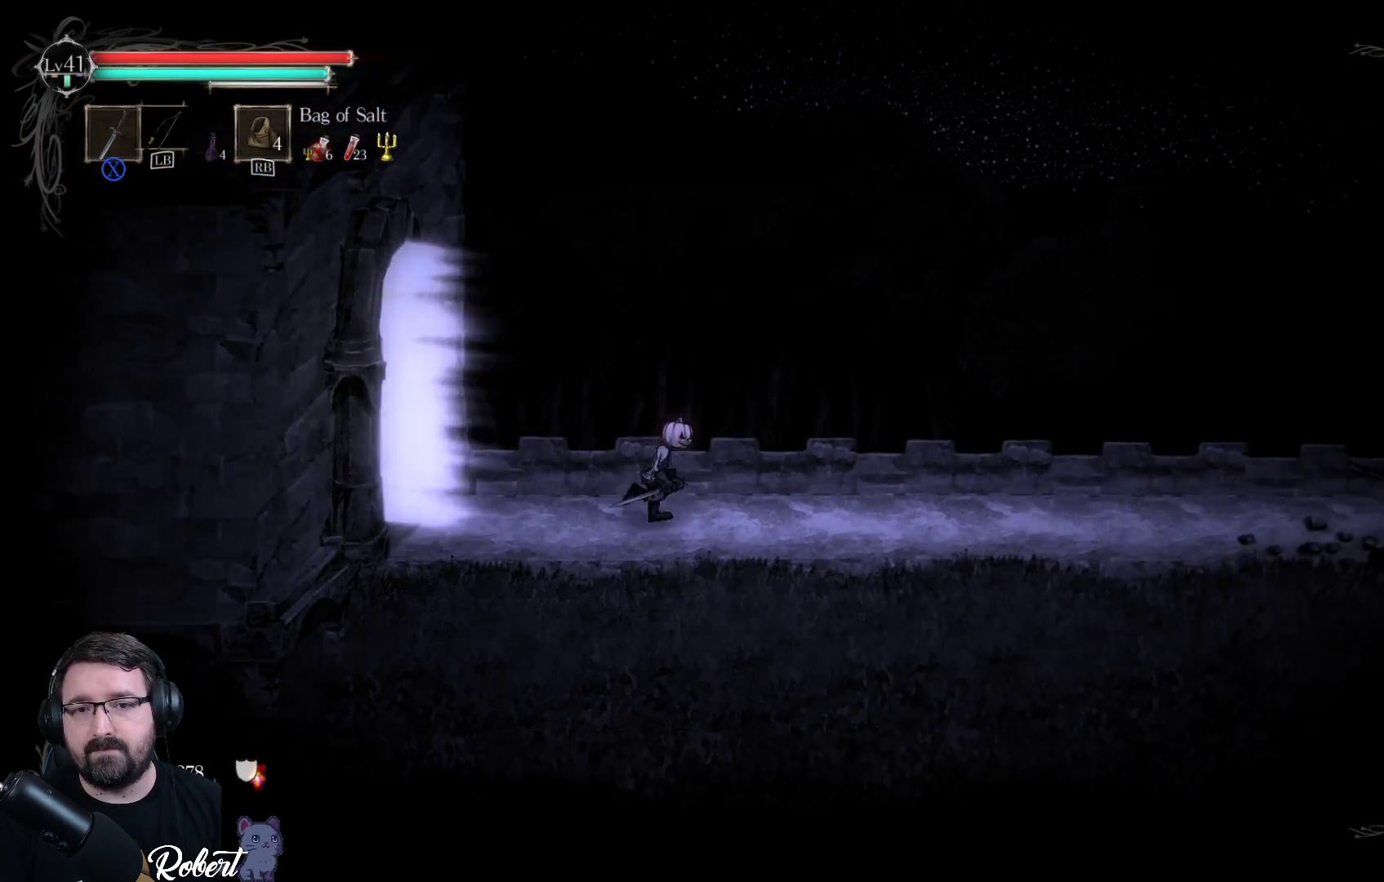
{"buttons": [], "left_stick": "right", "right_stick": "center", "events": []}
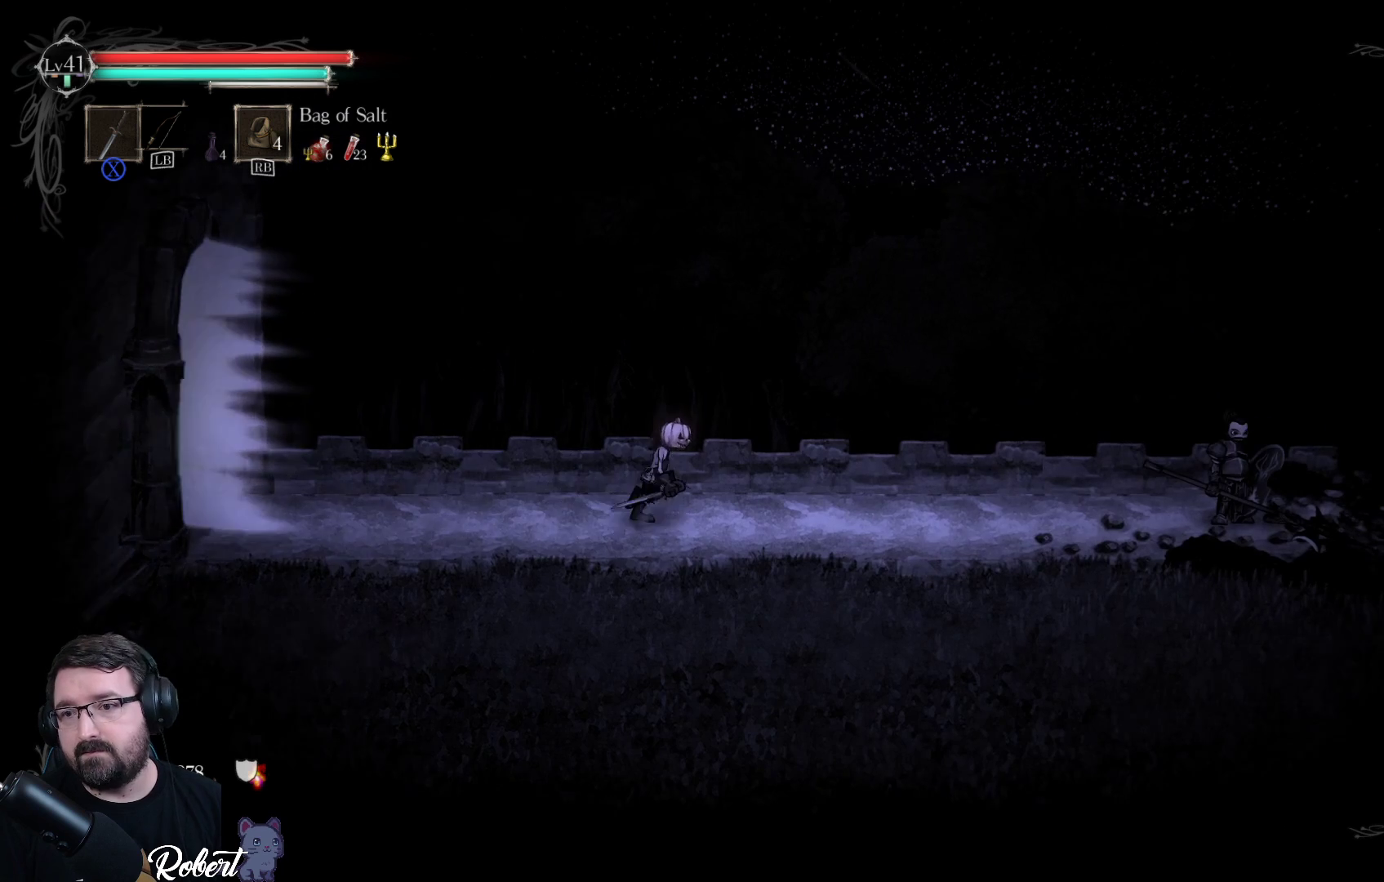
{"buttons": [], "left_stick": "right", "right_stick": "center", "events": []}
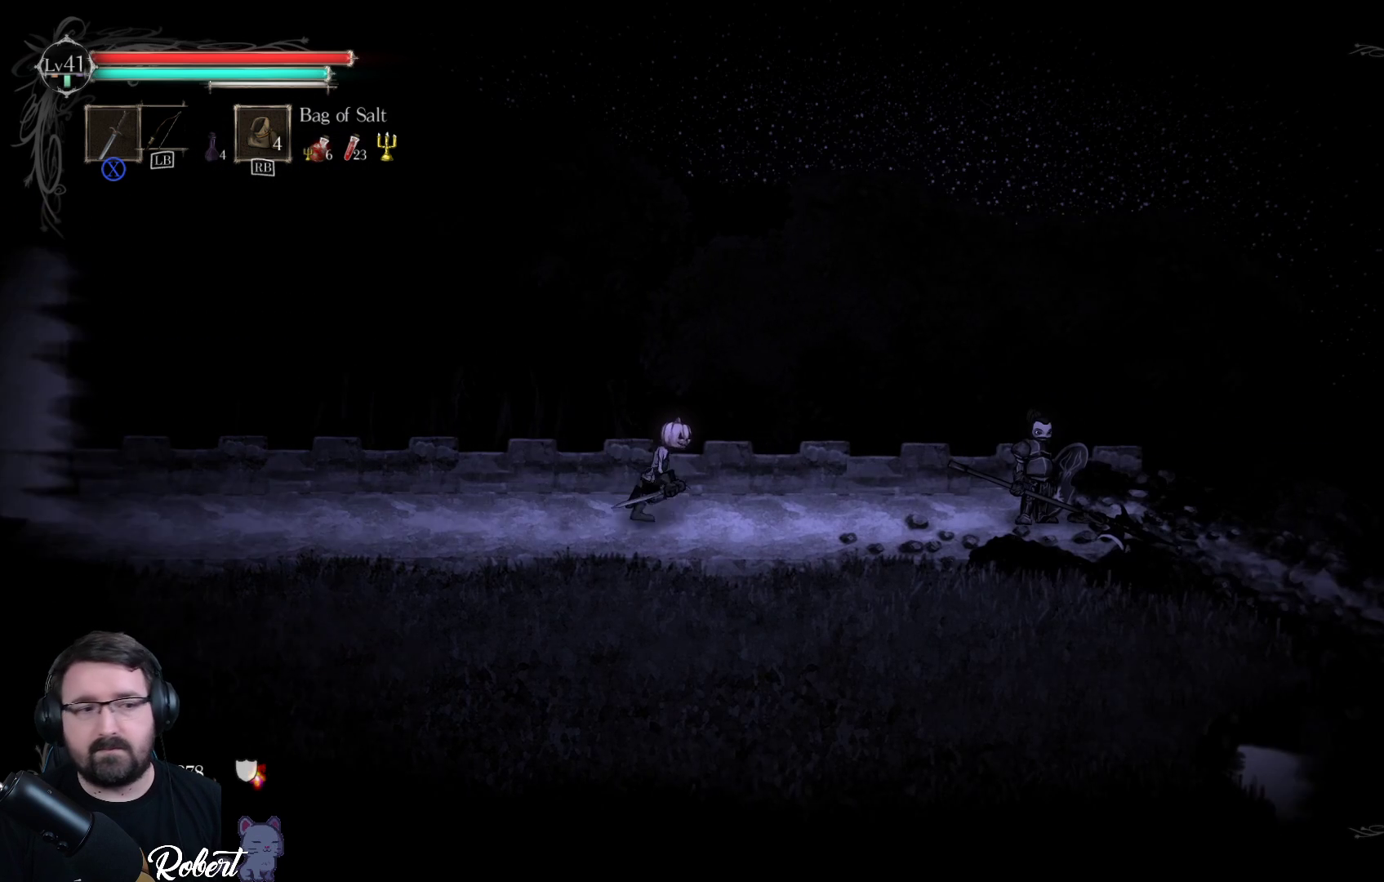
{"buttons": [], "left_stick": "right", "right_stick": "center", "events": []}
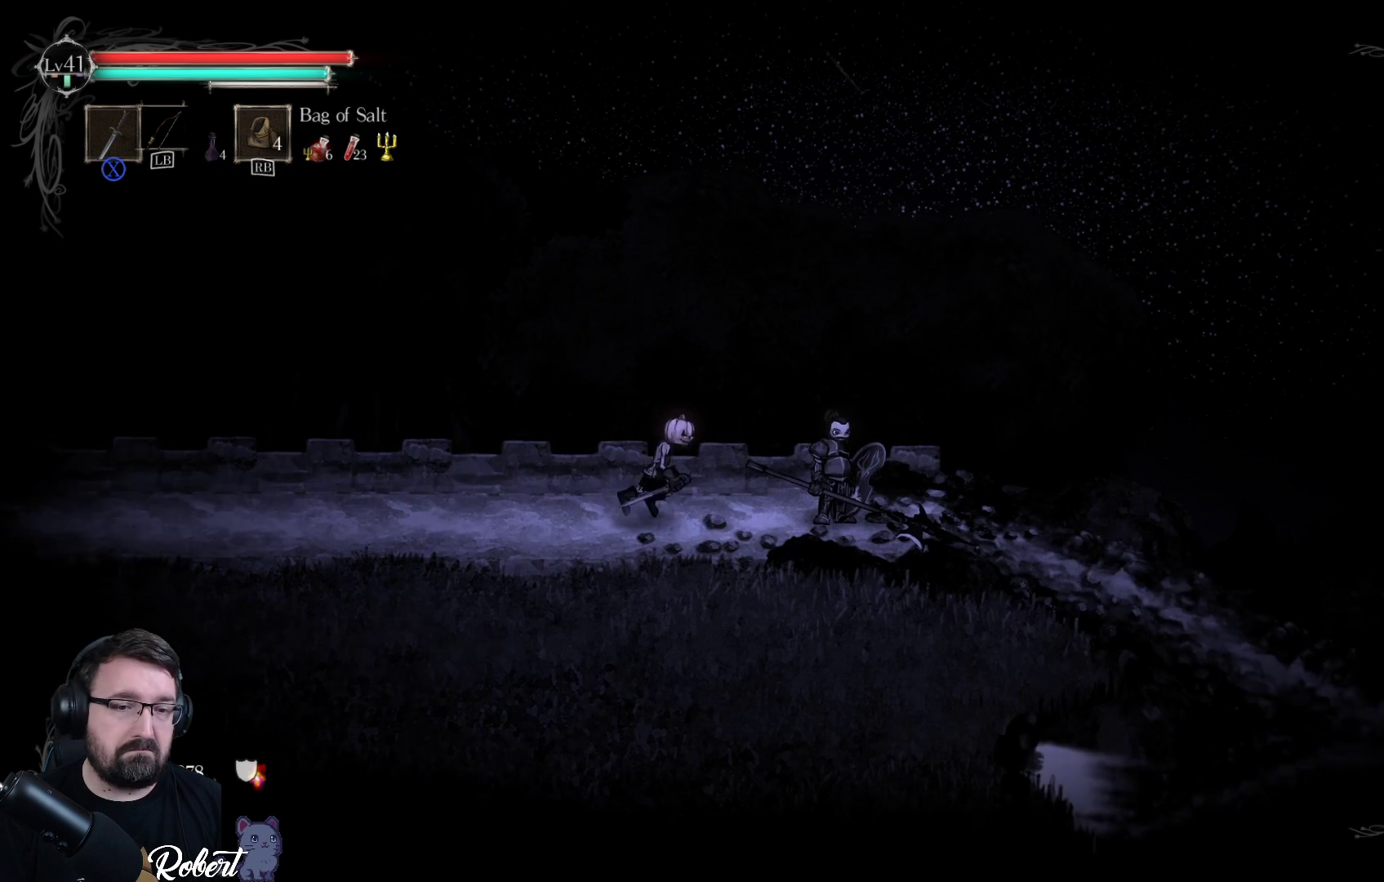
{"buttons": [], "left_stick": "right", "right_stick": "center", "events": []}
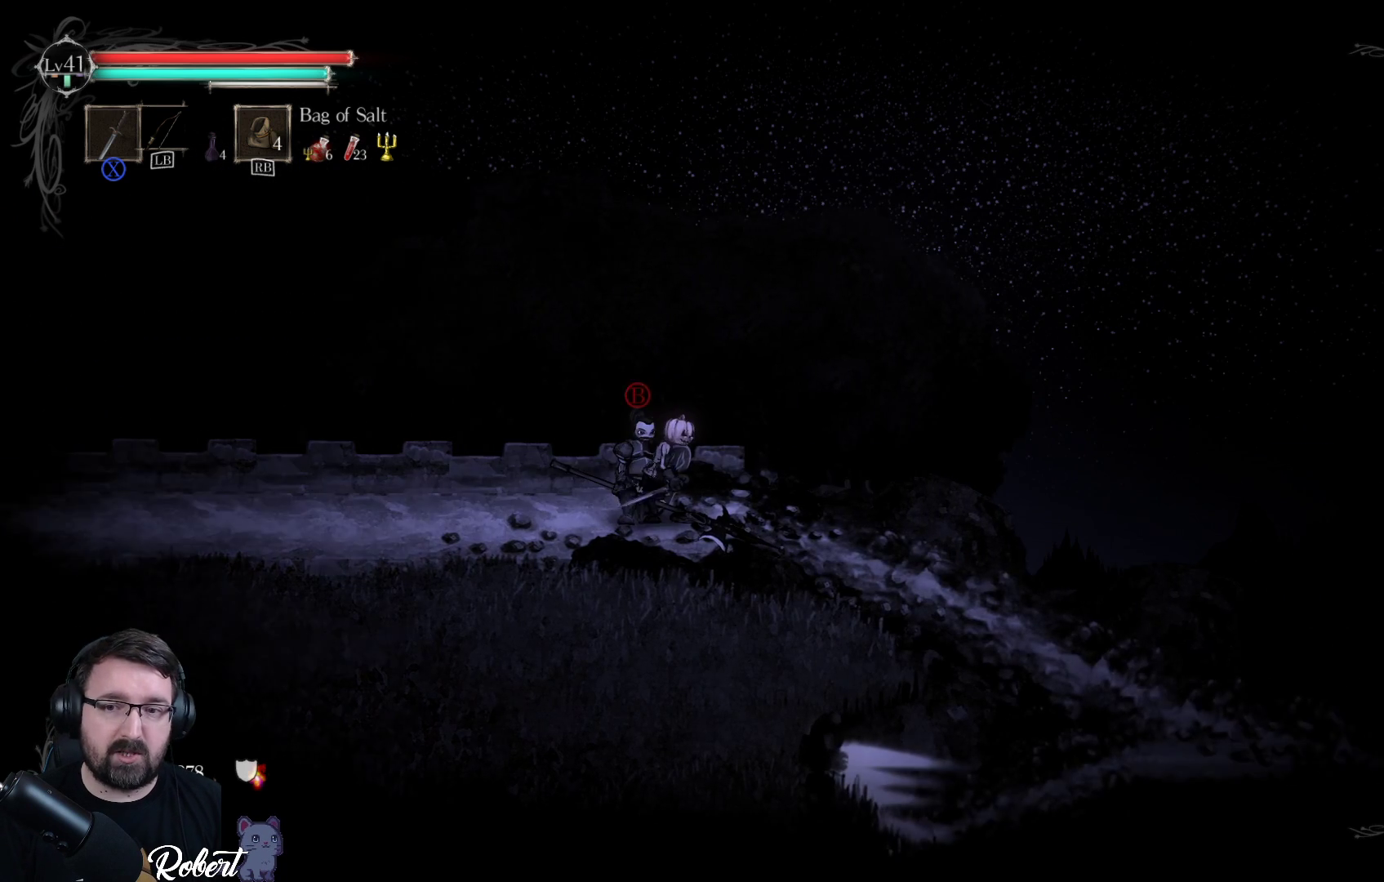
{"buttons": [], "left_stick": "right", "right_stick": "center", "events": []}
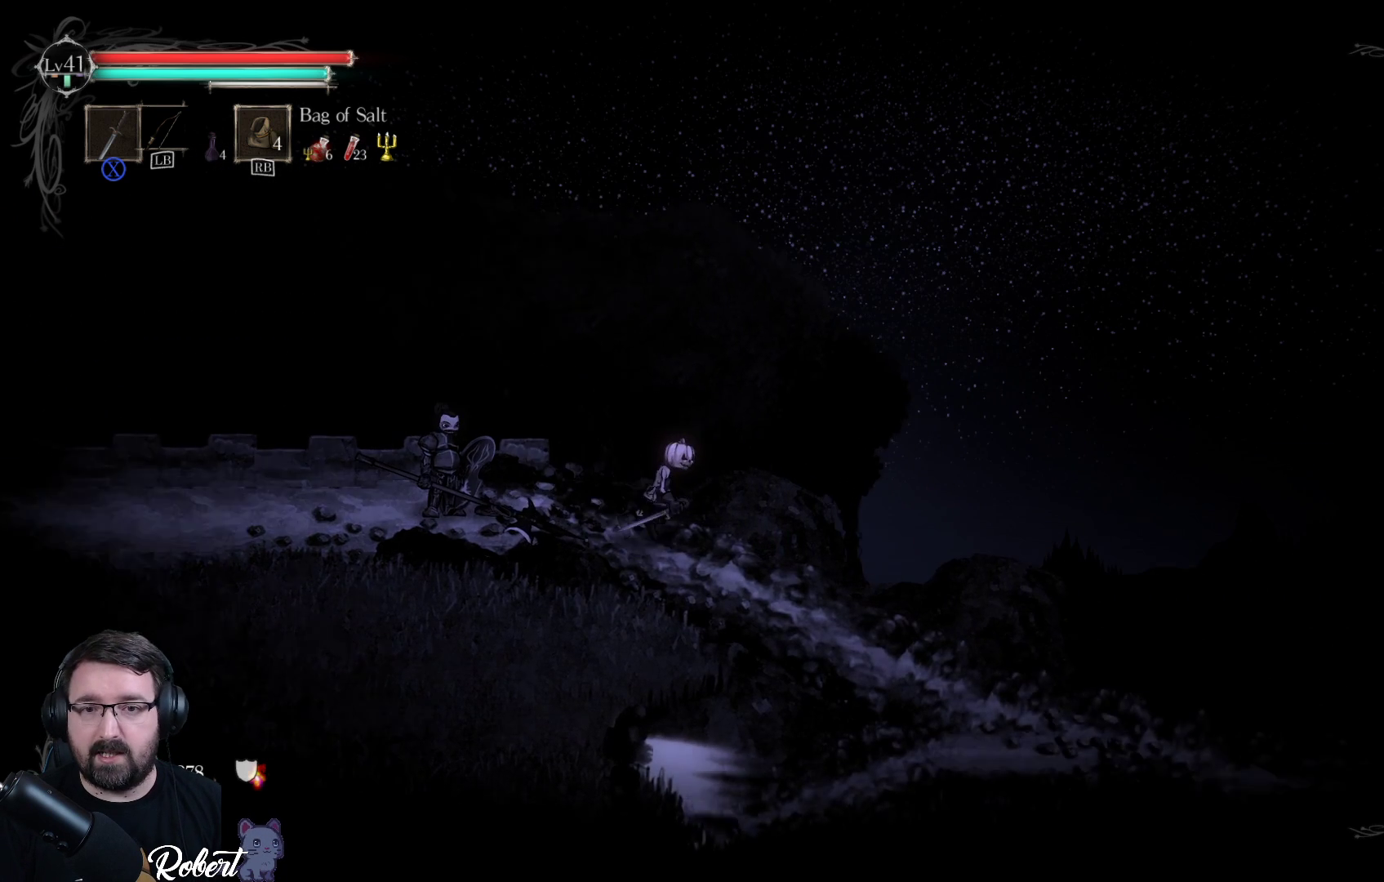
{"buttons": [], "left_stick": "right", "right_stick": "center", "events": []}
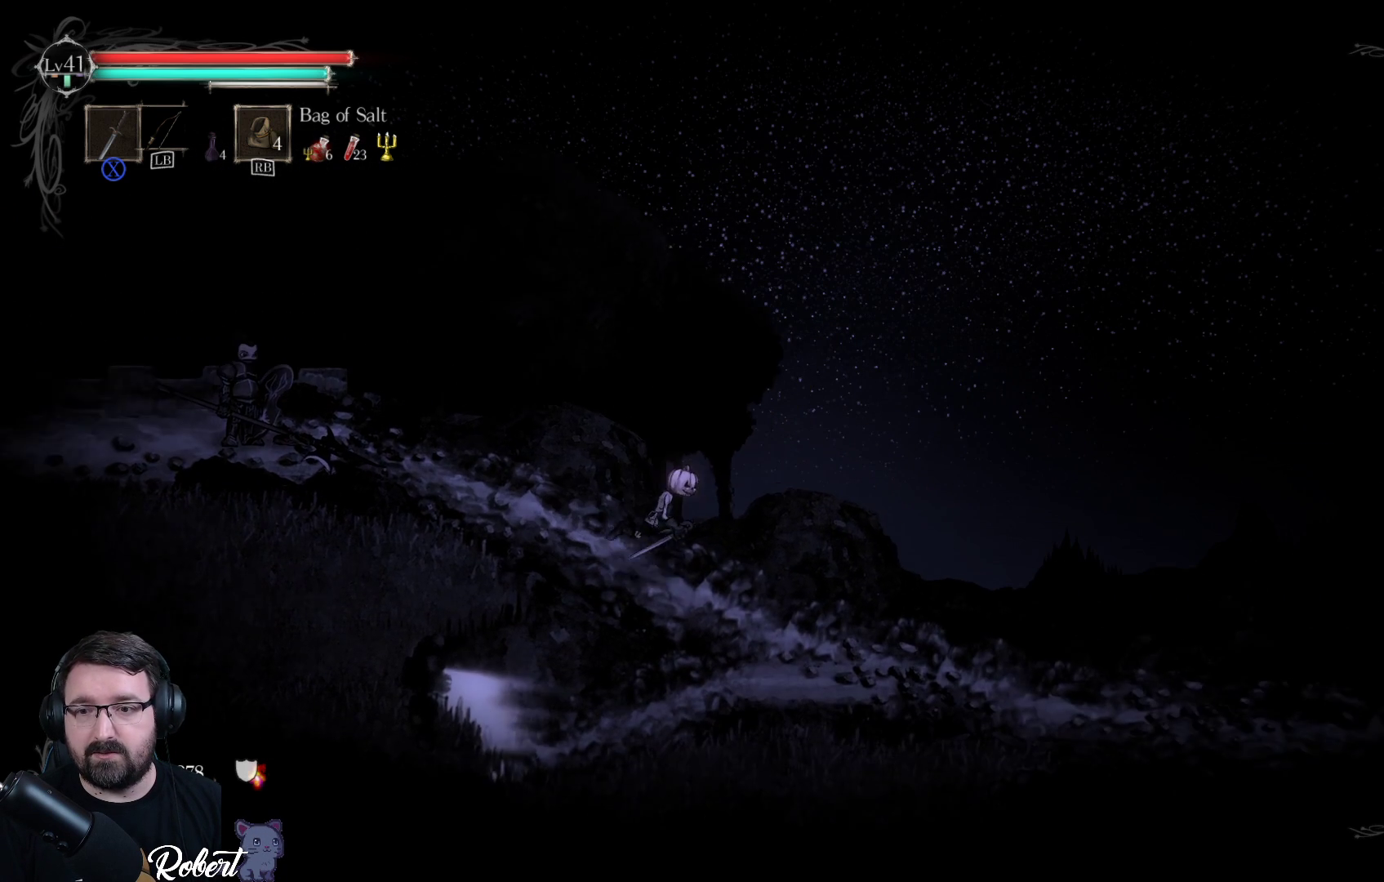
{"buttons": [], "left_stick": "right", "right_stick": "center", "events": []}
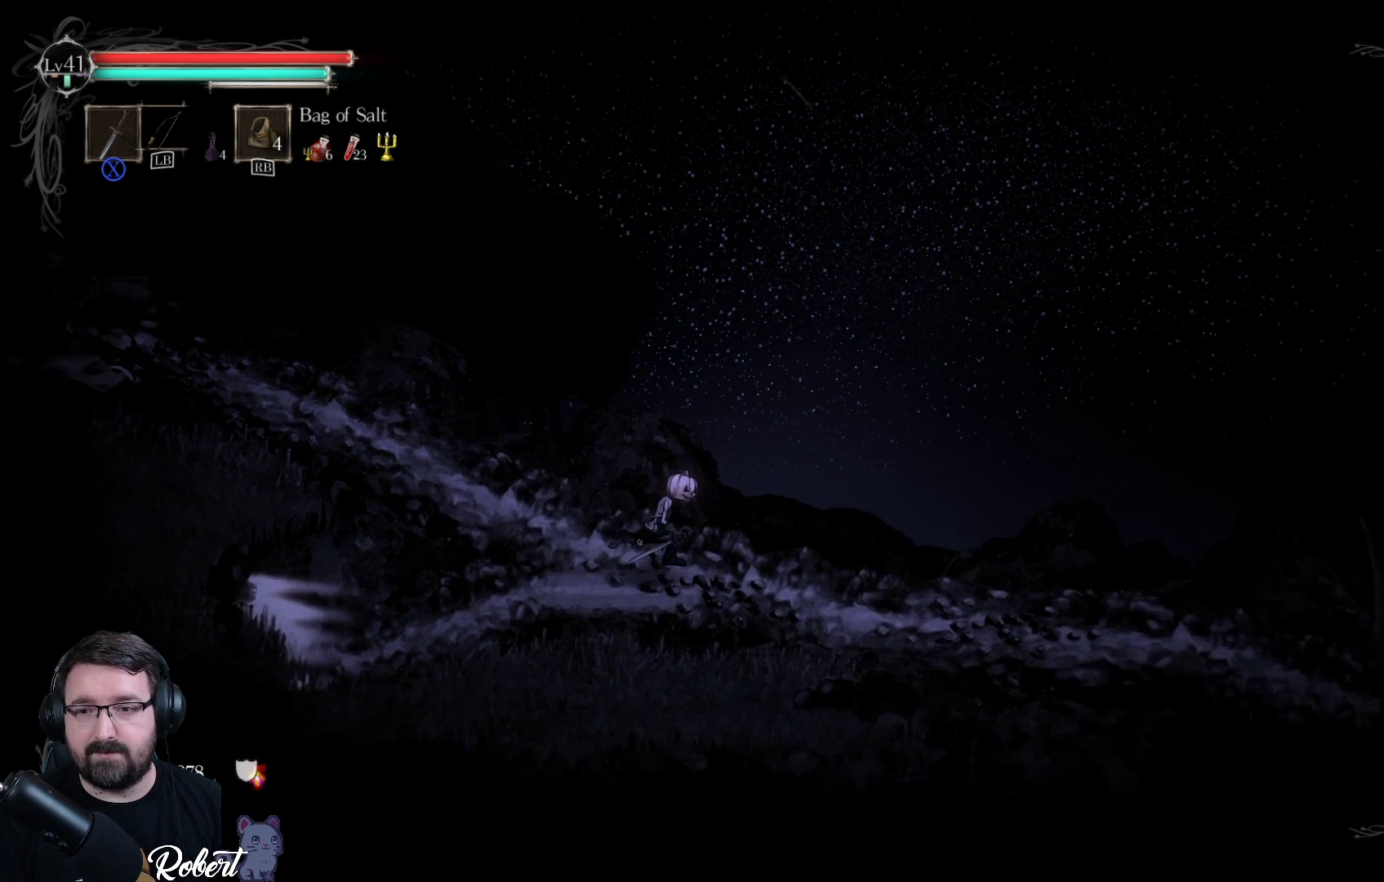
{"buttons": [], "left_stick": "right", "right_stick": "center", "events": []}
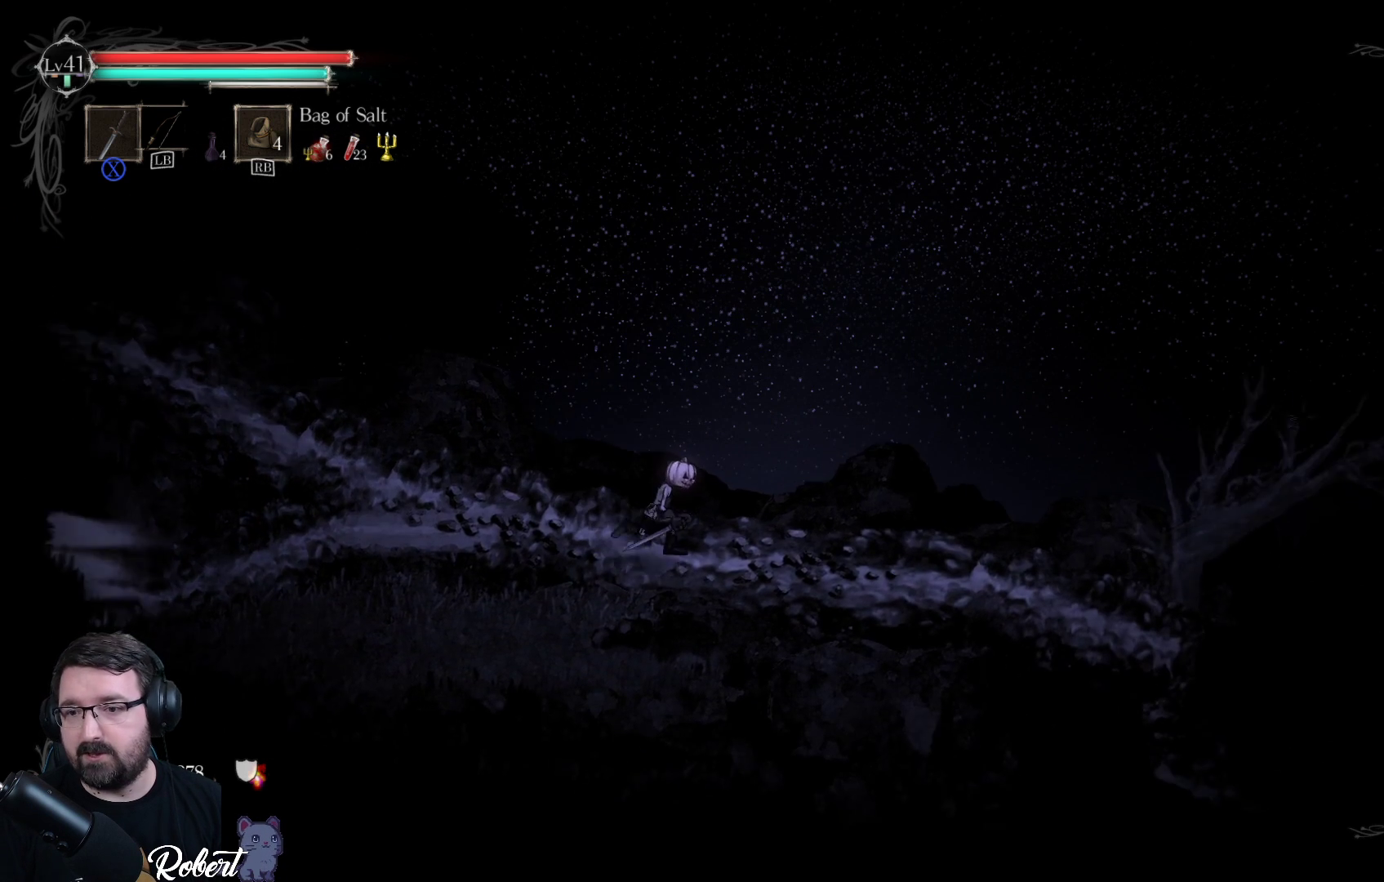
{"buttons": [], "left_stick": "right", "right_stick": "center", "events": []}
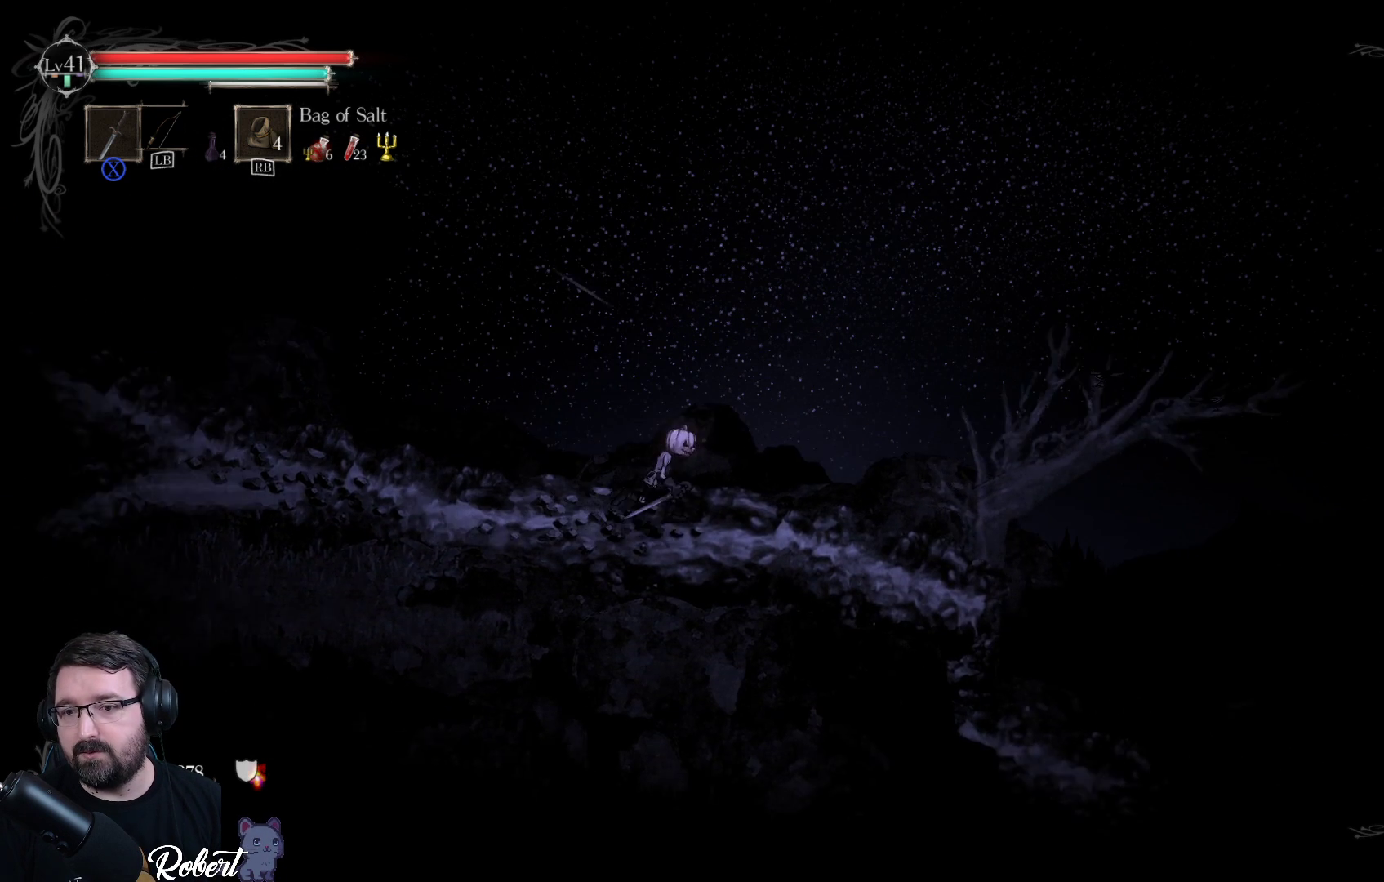
{"buttons": [], "left_stick": "center", "right_stick": "center", "events": [[333, "left_stick", "center"]]}
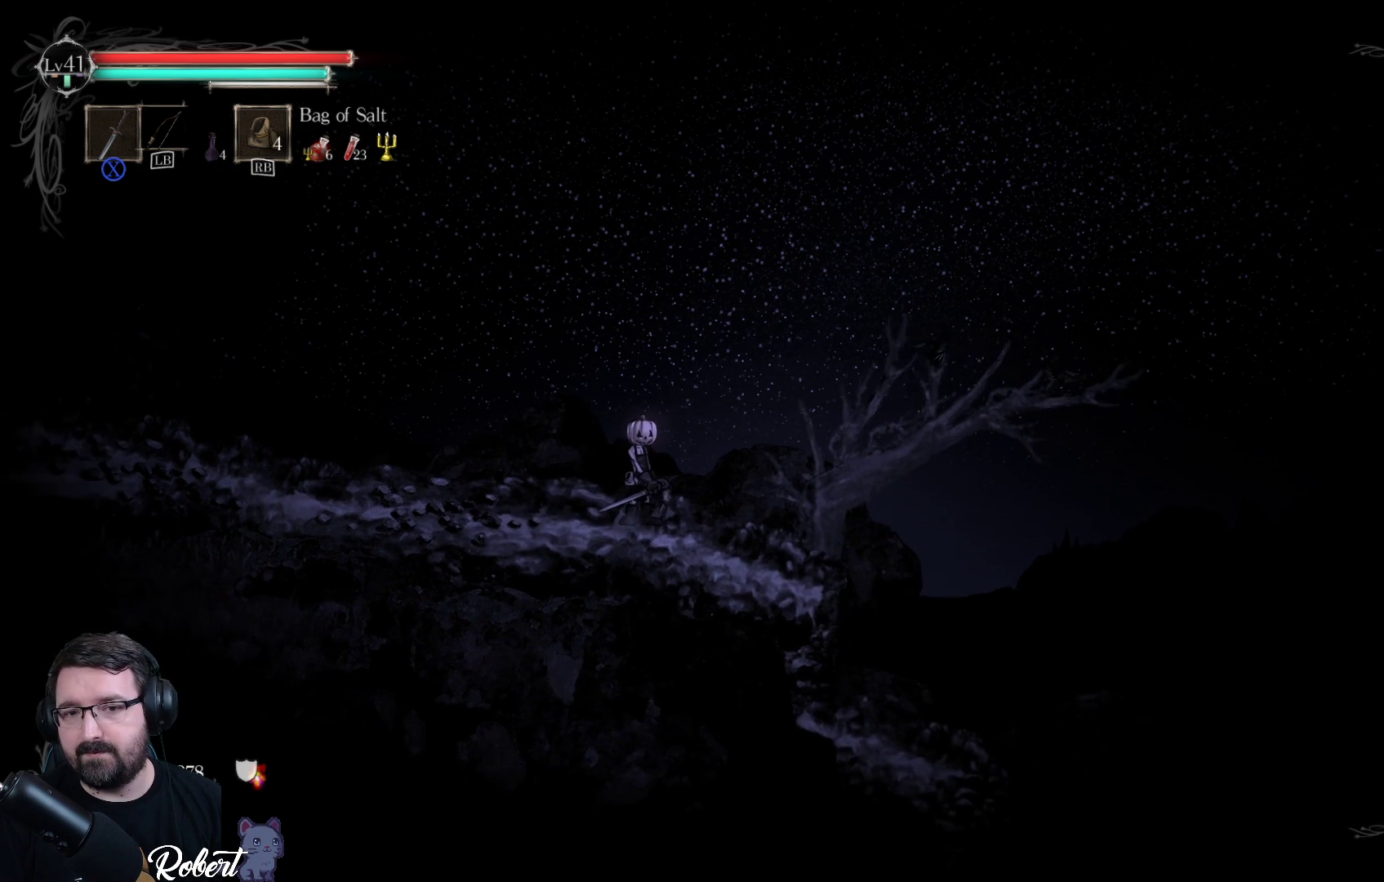
{"buttons": [], "left_stick": "center", "right_stick": "center", "events": []}
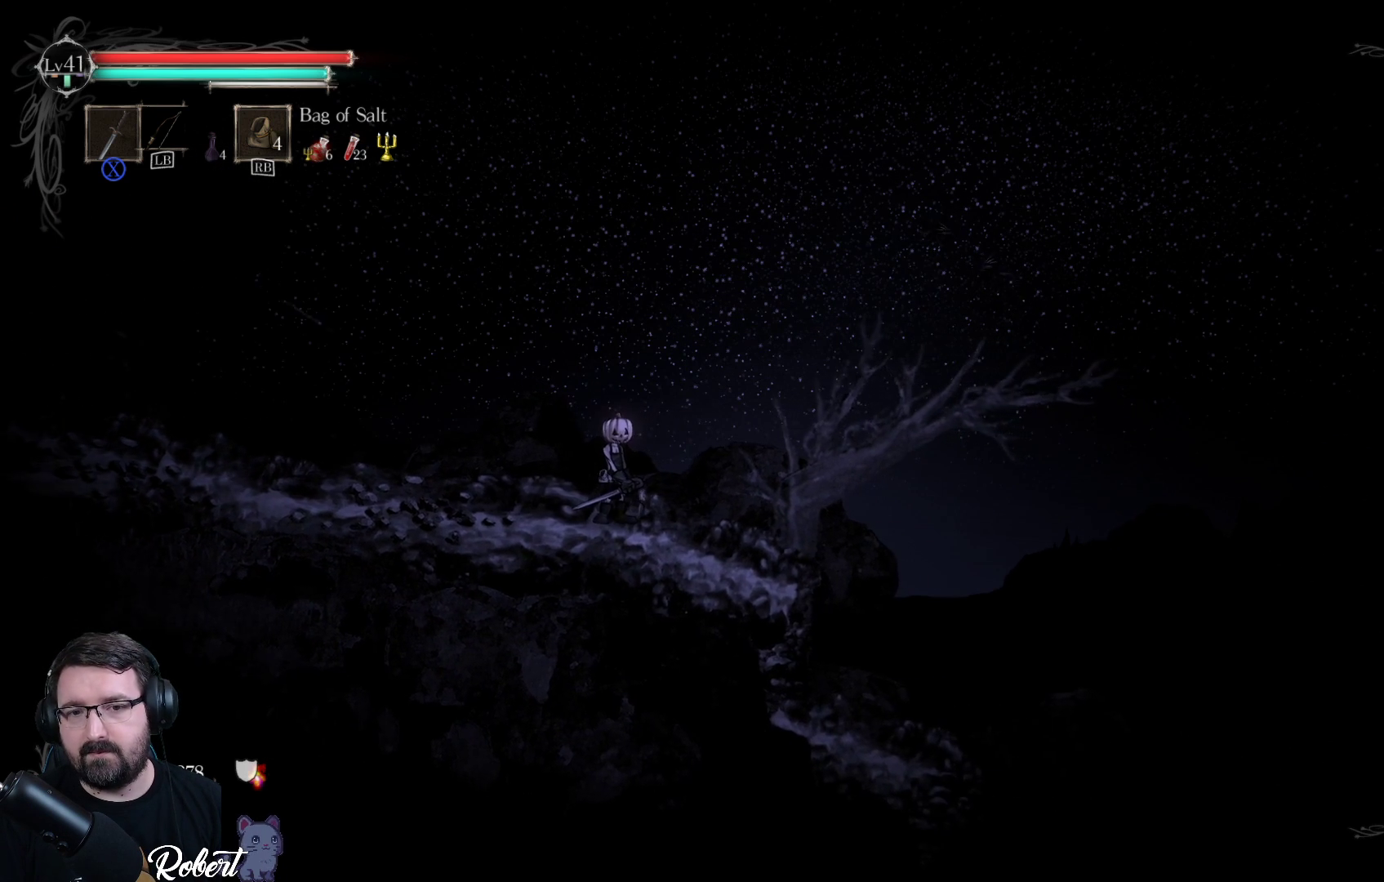
{"buttons": [], "left_stick": "center", "right_stick": "center", "events": []}
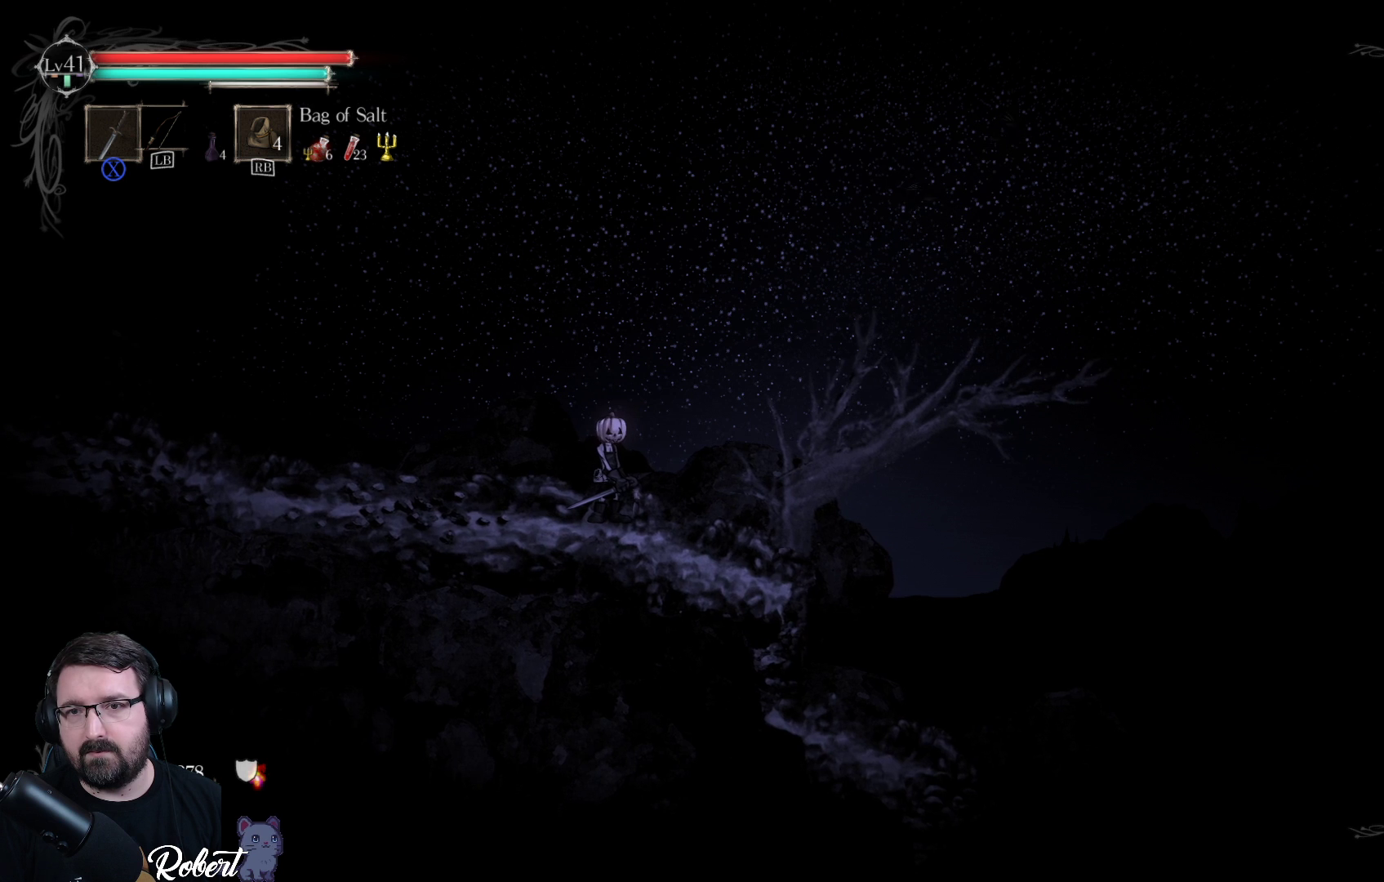
{"buttons": [], "left_stick": "up-right", "right_stick": "center", "events": [[400, "left_stick", "up-right"]]}
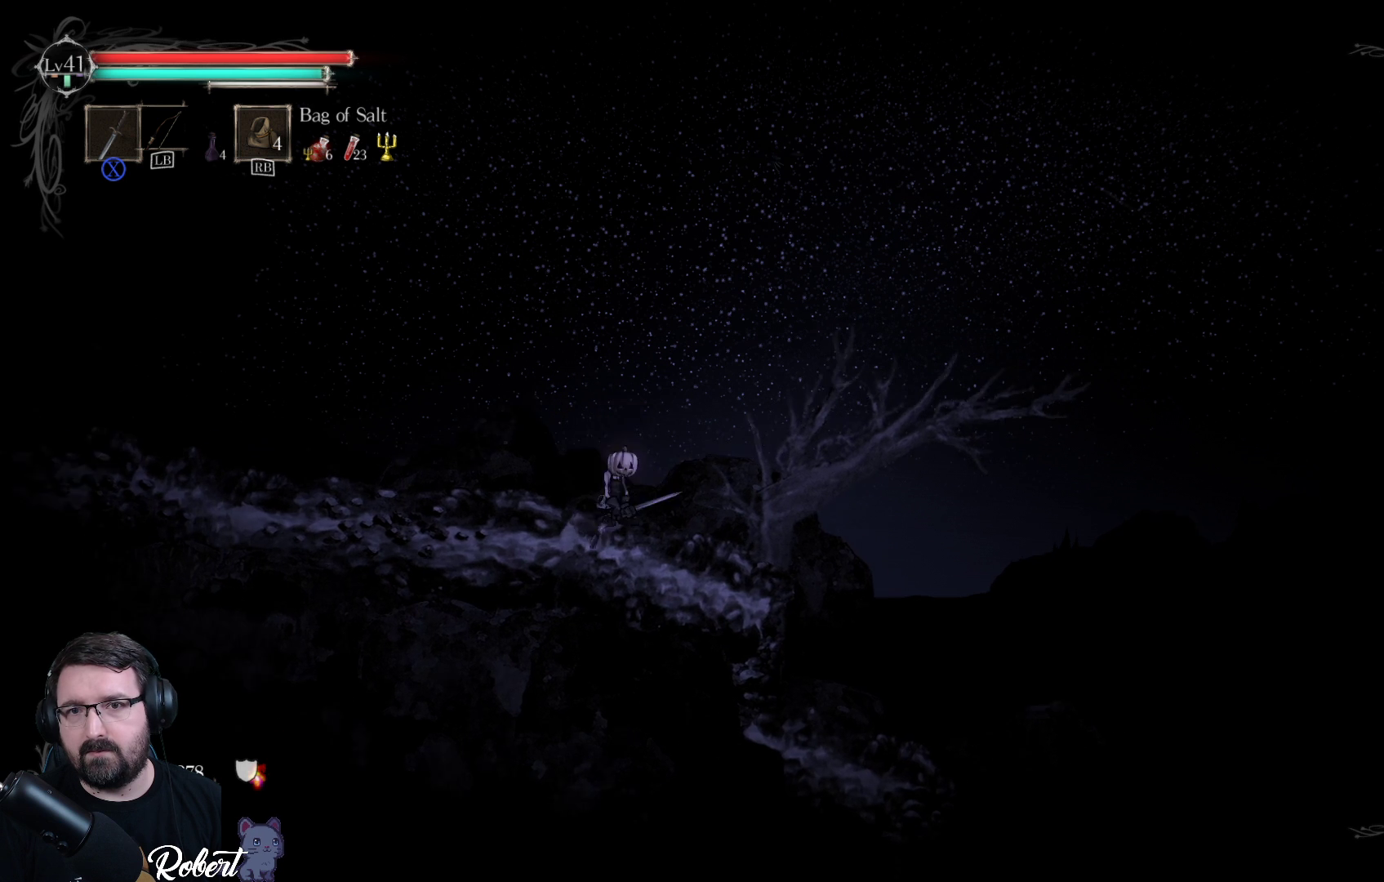
{"buttons": [], "left_stick": "up", "right_stick": "center", "events": [[33, "A", "down"], [67, "left_stick", "up"], [200, "A", "up"], [333, "X", "down"], [433, "X", "up"]]}
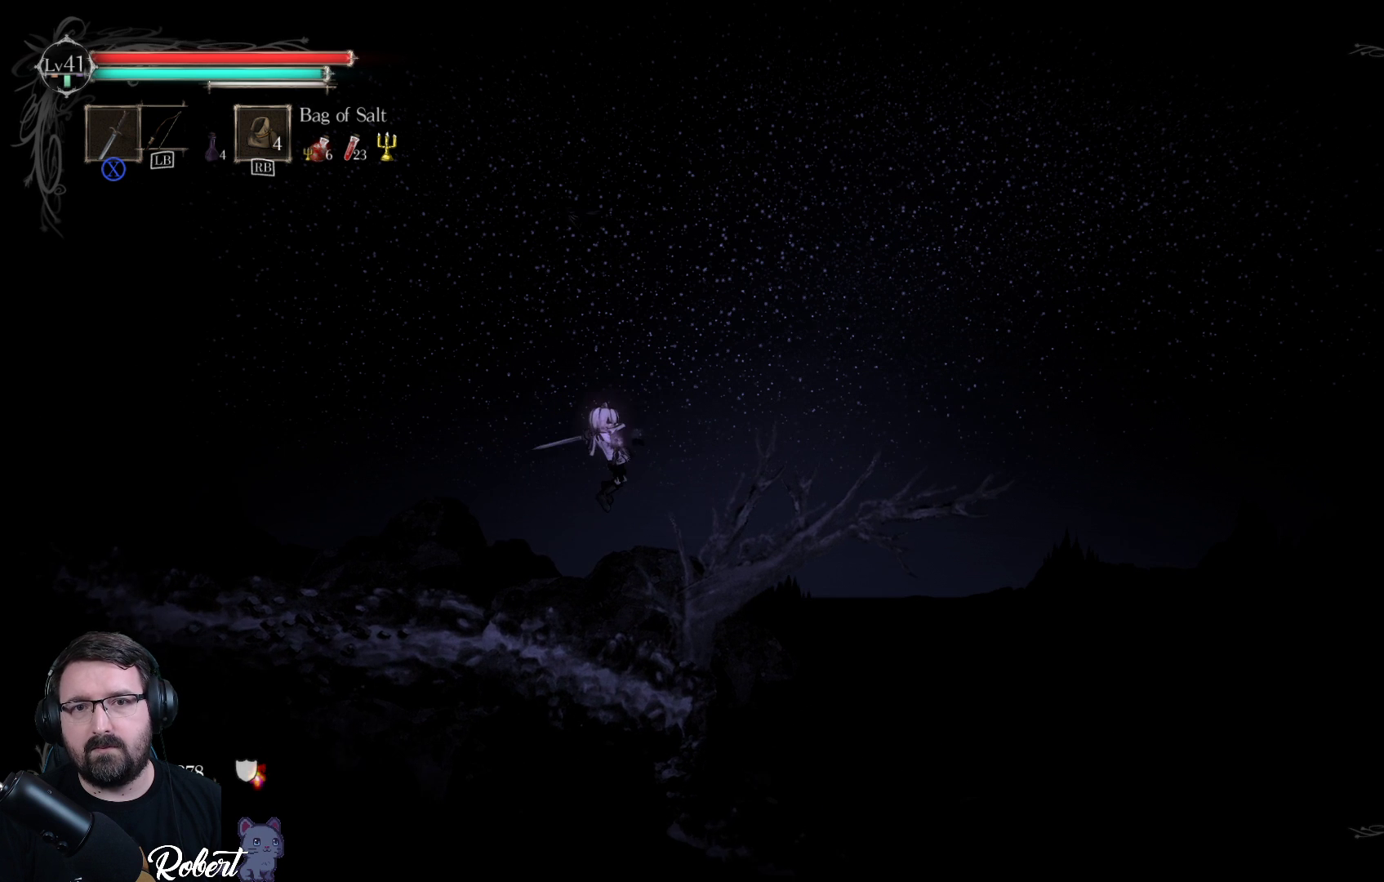
{"buttons": [], "left_stick": "center", "right_stick": "center", "events": [[33, "left_stick", "up-left"], [467, "left_stick", "center"]]}
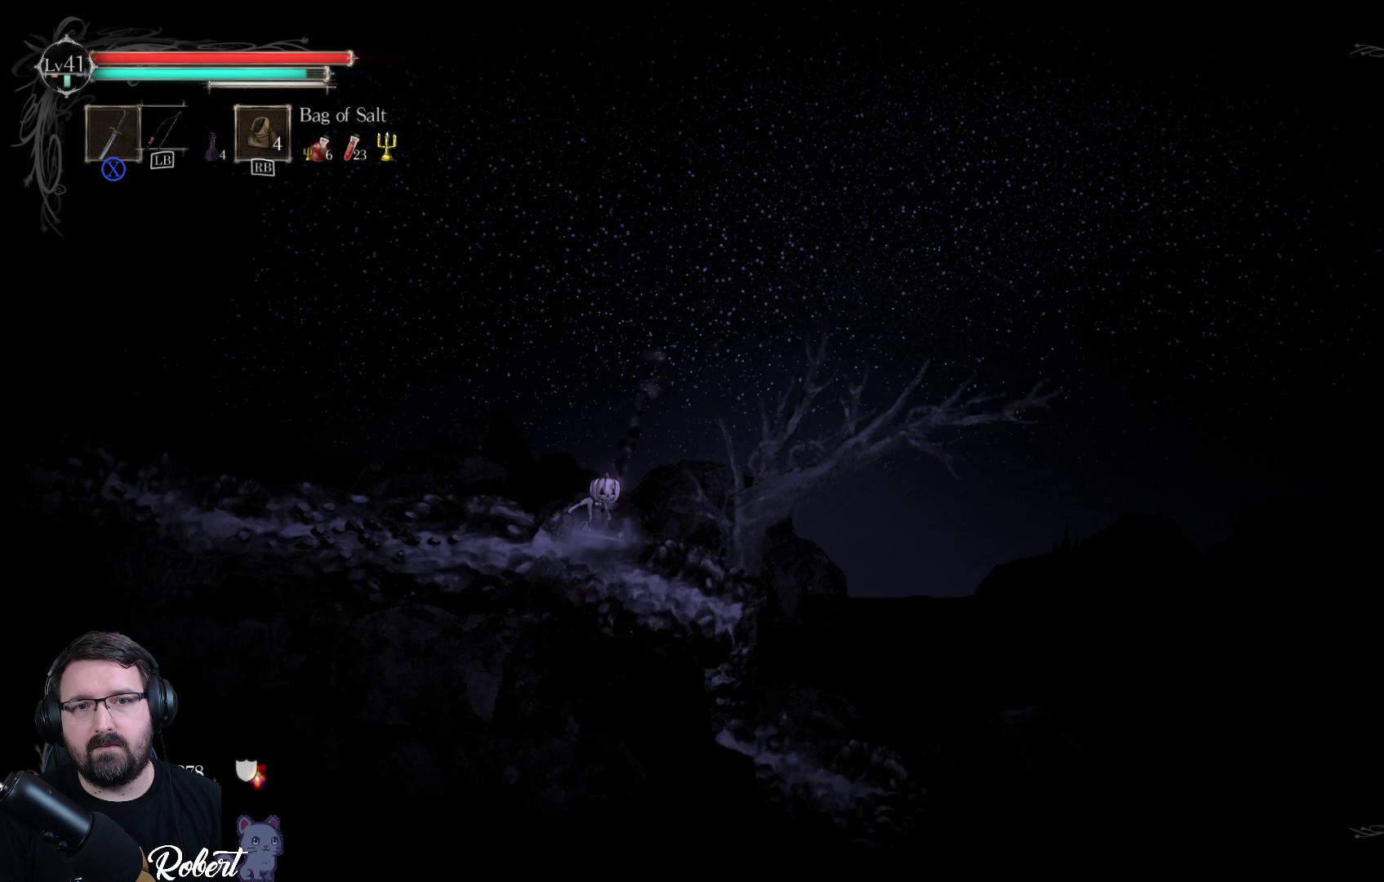
{"buttons": [], "left_stick": "center", "right_stick": "center", "events": []}
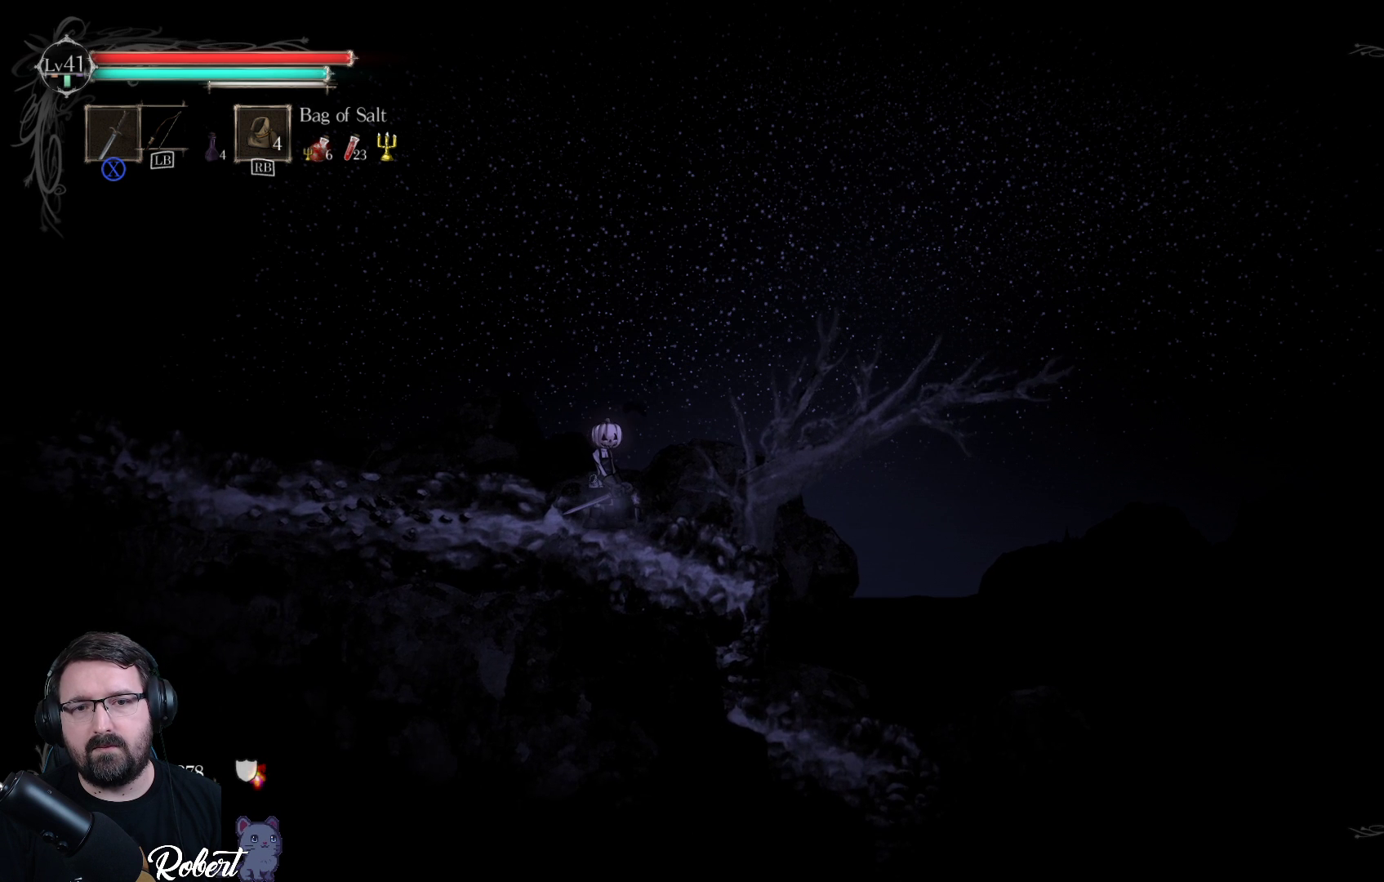
{"buttons": [], "left_stick": "center", "right_stick": "center", "events": []}
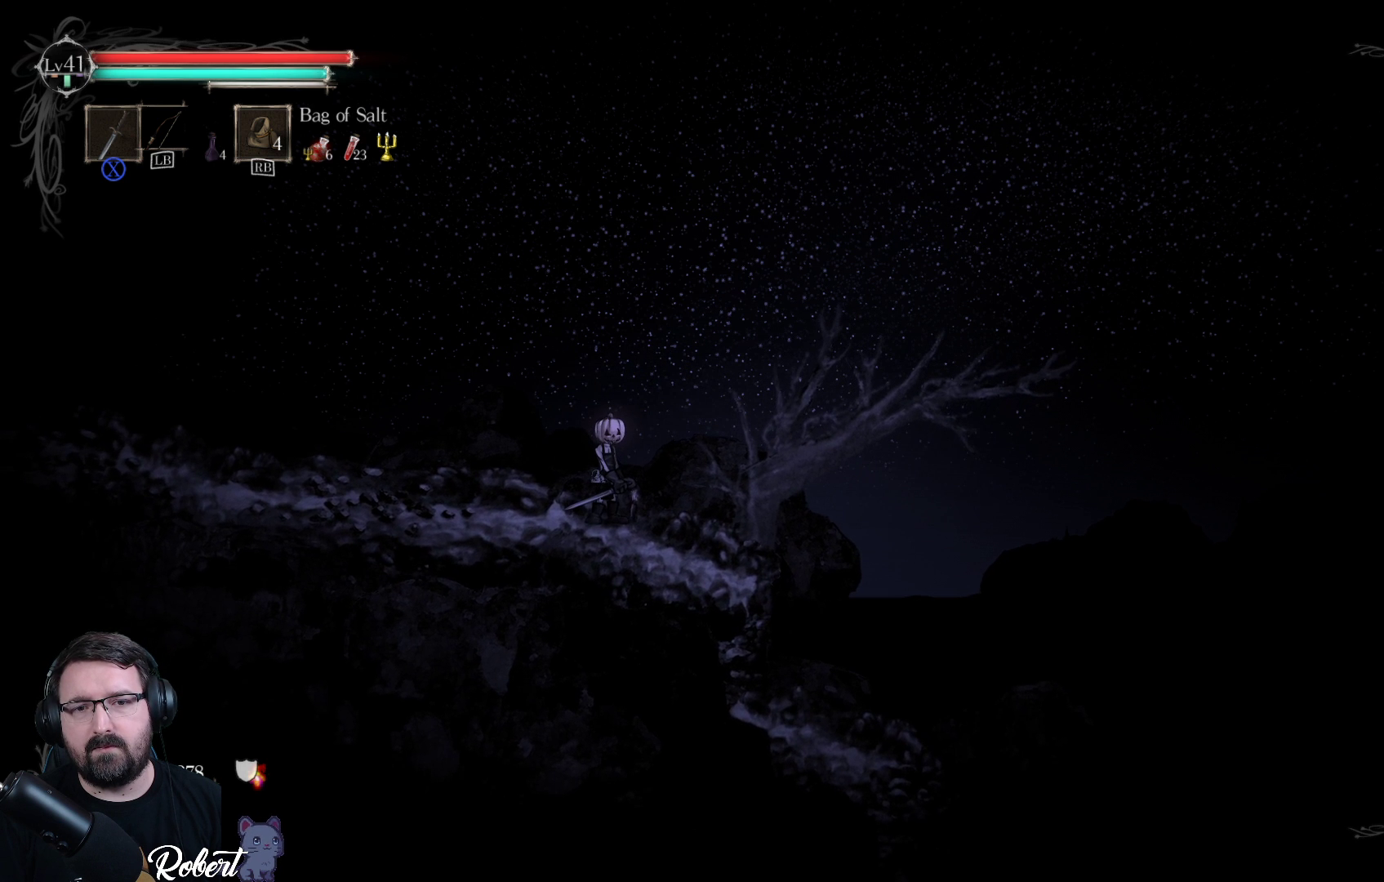
{"buttons": ["START"], "left_stick": "center", "right_stick": "center", "events": [[67, "SELECT", "down"], [200, "SELECT", "up"], [500, "START", "down"]]}
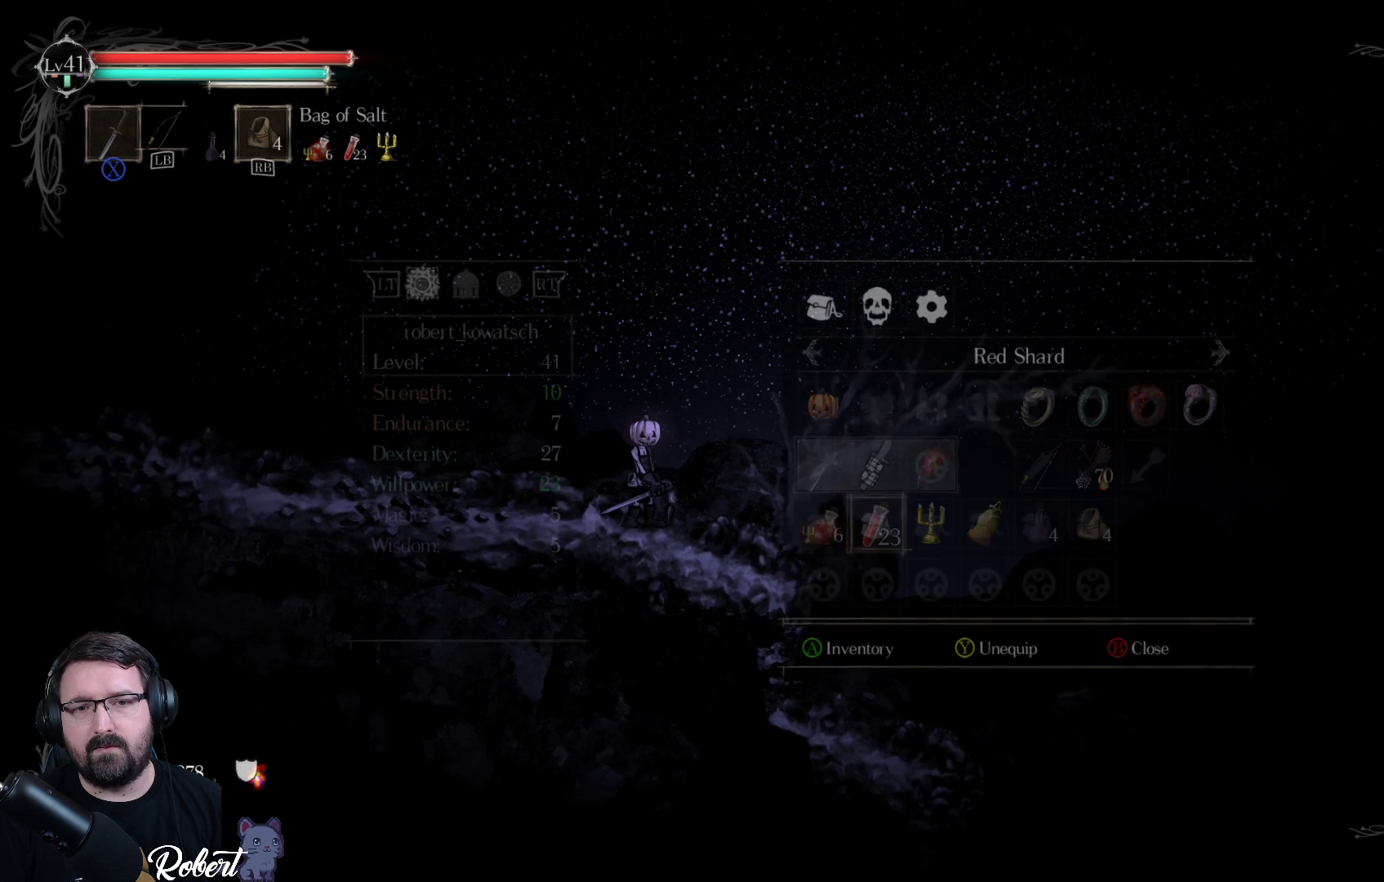
{"buttons": [], "left_stick": "center", "right_stick": "center", "events": [[100, "START", "up"]]}
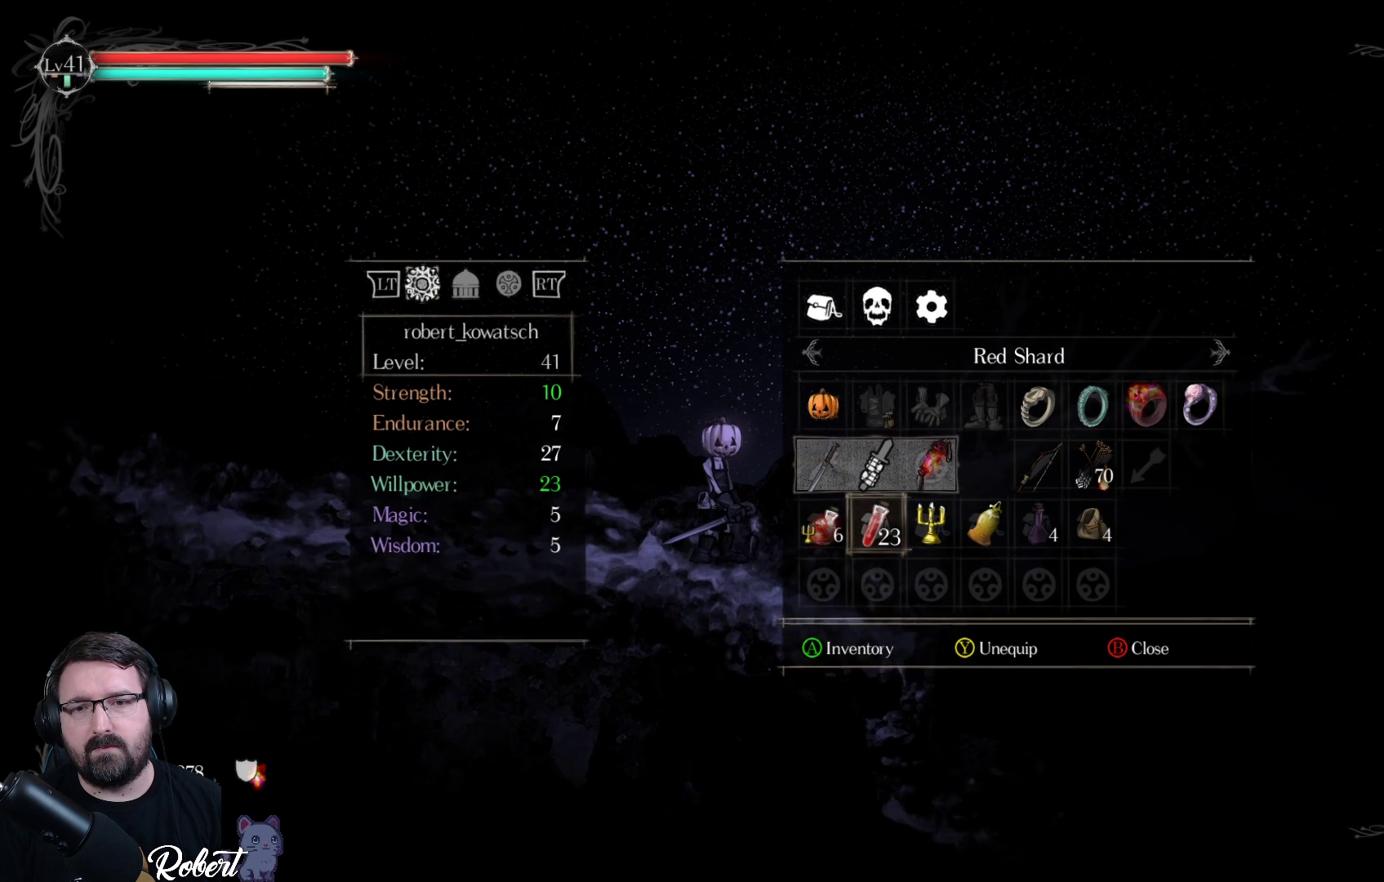
{"buttons": ["DPAD_DOWN"], "left_stick": "center", "right_stick": "center", "events": [[467, "DPAD_DOWN", "down"]]}
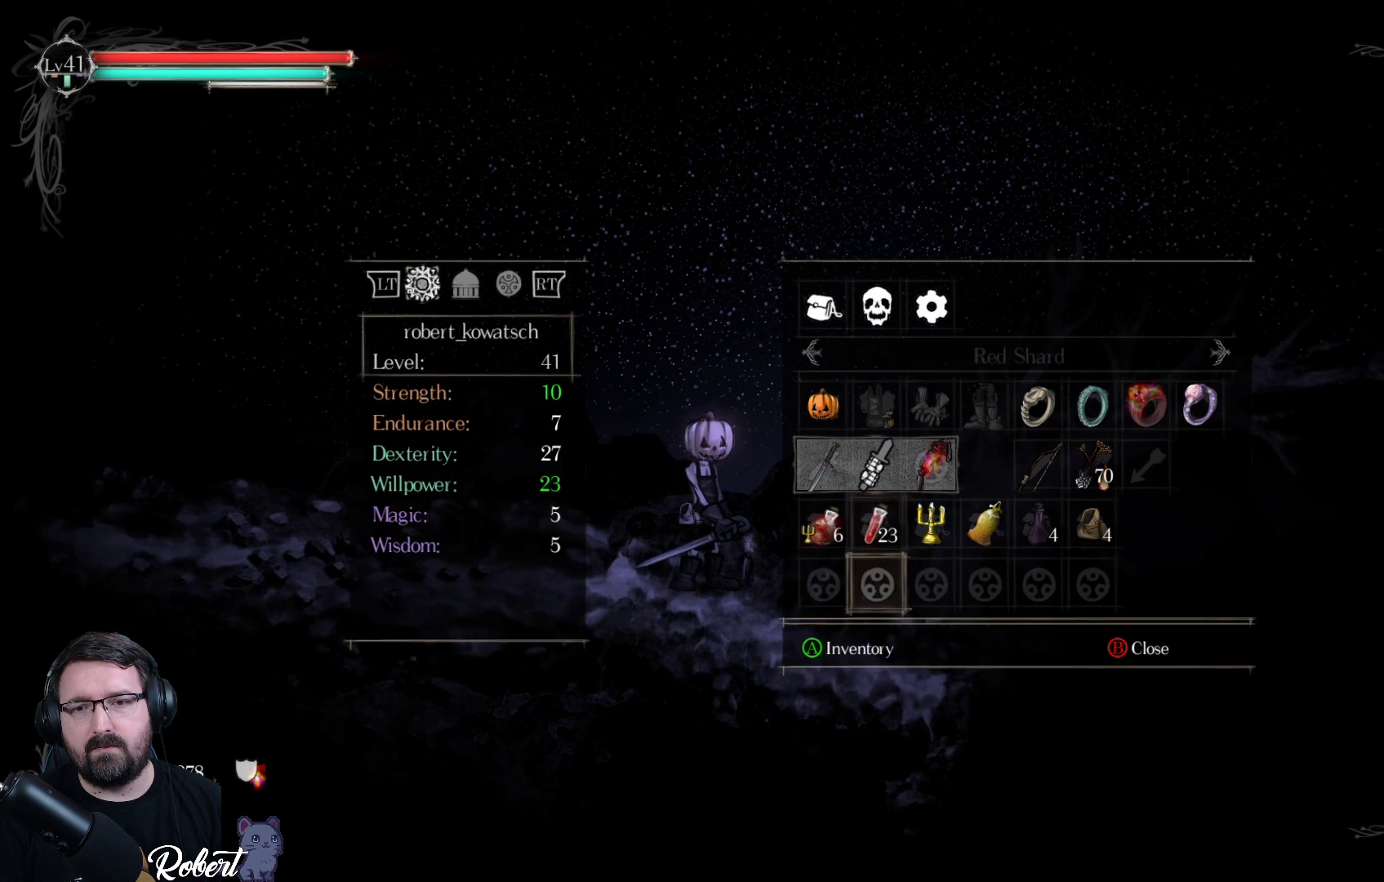
{"buttons": [], "left_stick": "center", "right_stick": "center", "events": [[33, "DPAD_DOWN", "up"], [233, "DPAD_UP", "down"], [333, "DPAD_UP", "up"], [400, "DPAD_UP", "down"], [467, "DPAD_UP", "up"]]}
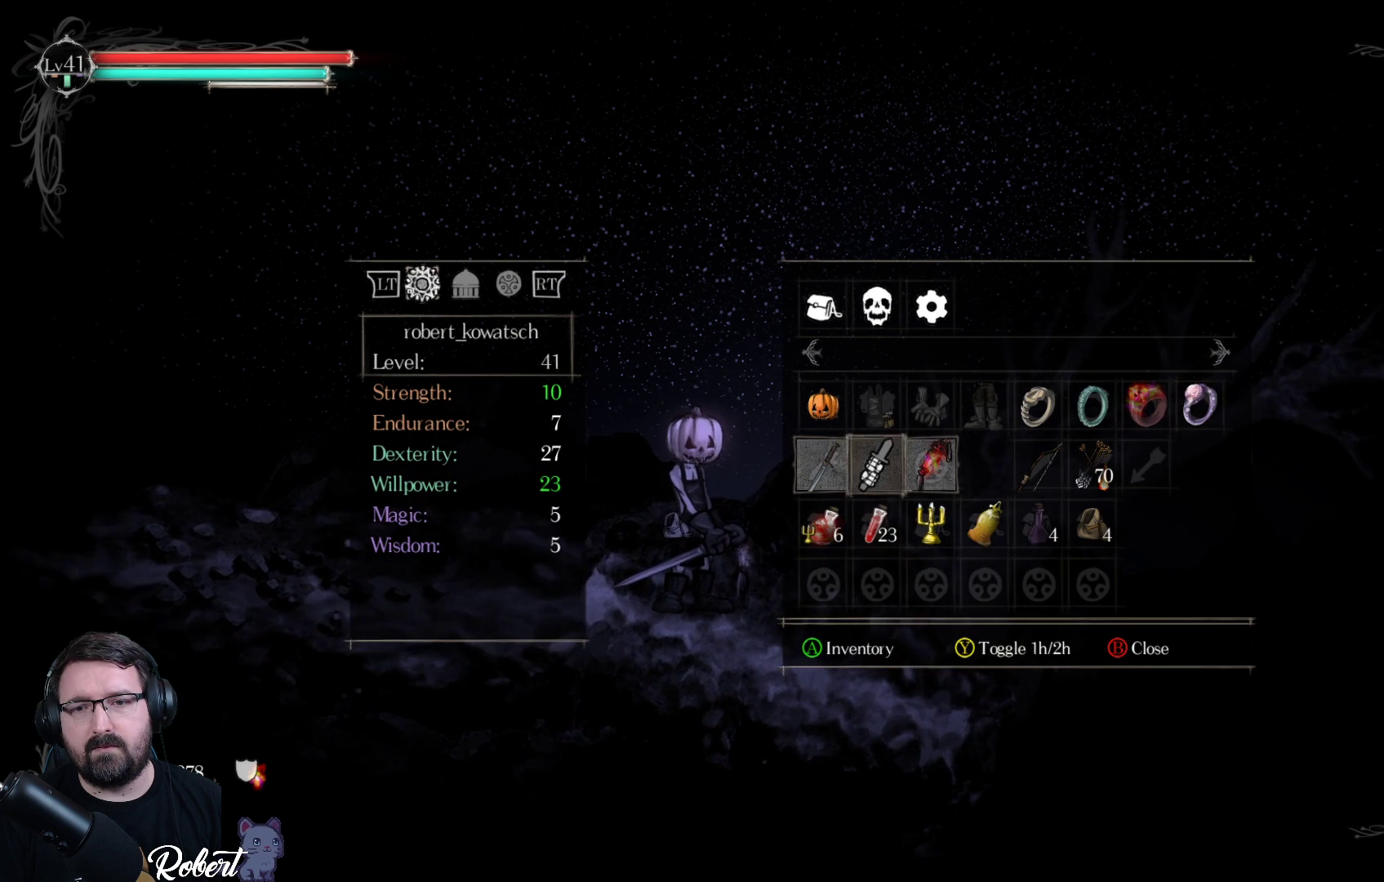
{"buttons": [], "left_stick": "center", "right_stick": "center", "events": [[100, "DPAD_RIGHT", "down"], [200, "DPAD_RIGHT", "up"], [267, "A", "down"], [367, "A", "up"]]}
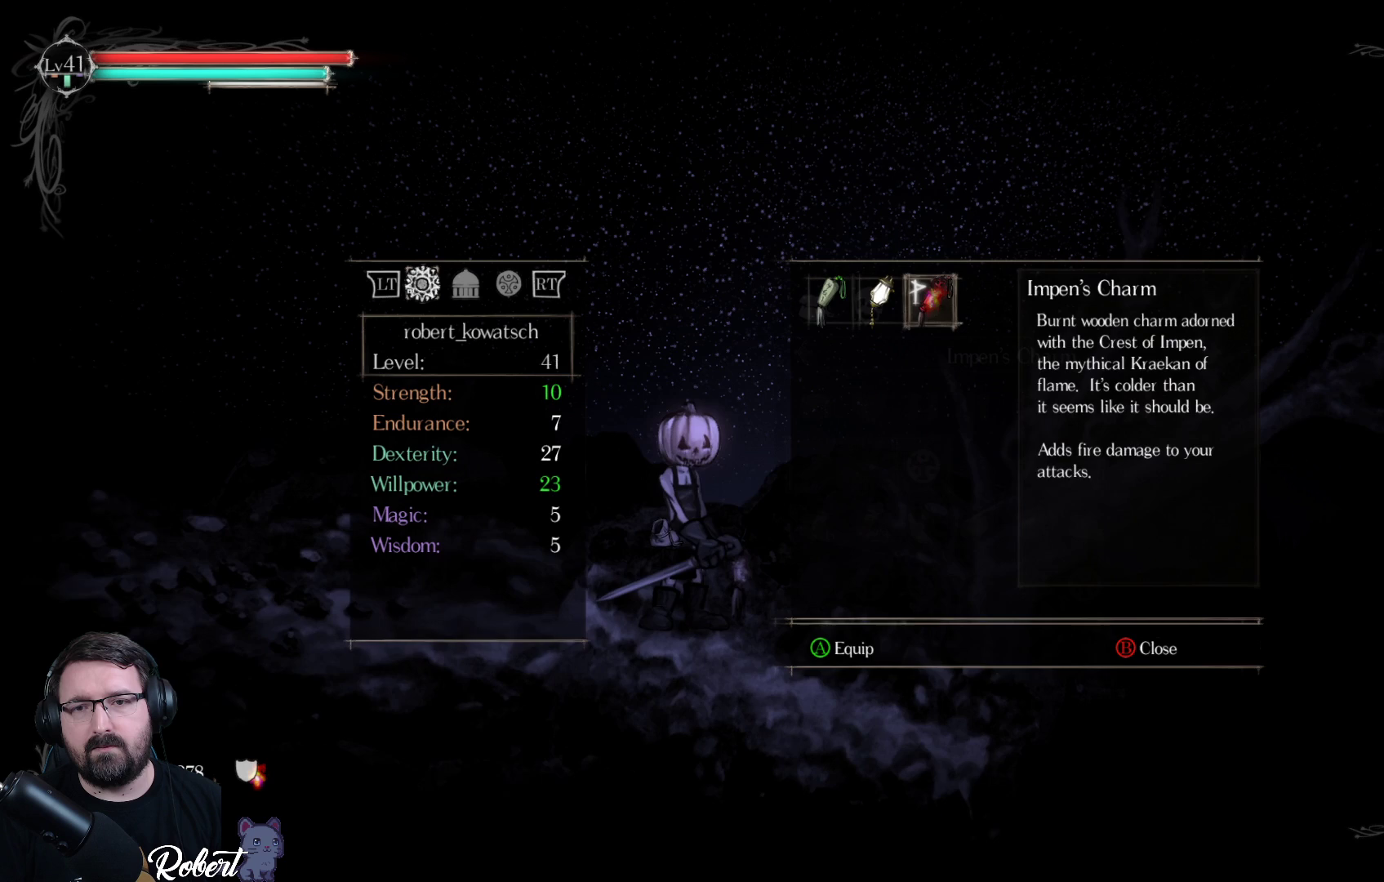
{"buttons": ["A"], "left_stick": "center", "right_stick": "center", "events": [[300, "DPAD_LEFT", "down"], [400, "DPAD_LEFT", "up"], [467, "A", "down"]]}
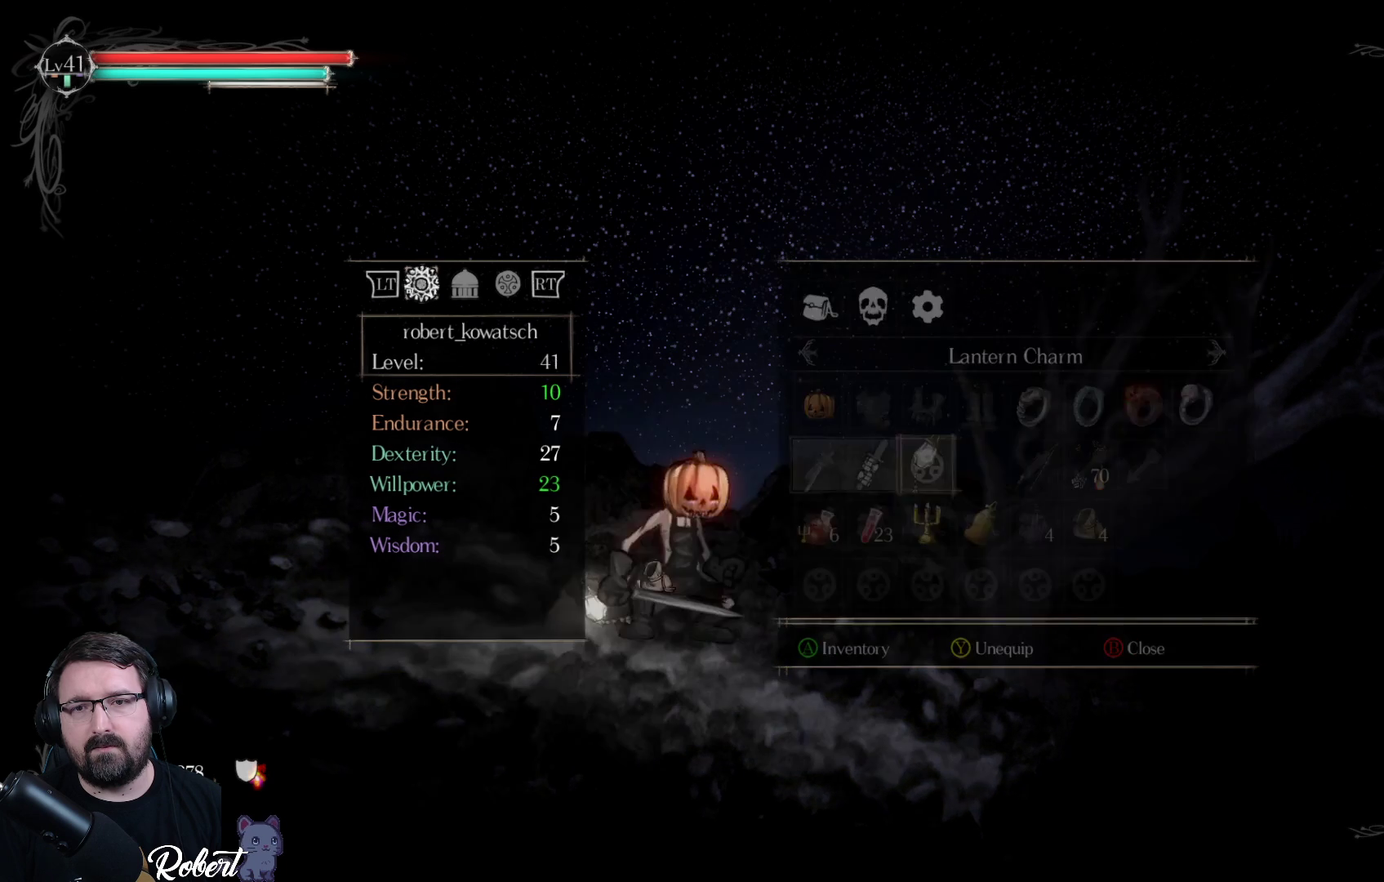
{"buttons": [], "left_stick": "center", "right_stick": "center", "events": [[100, "A", "up"], [333, "B", "down"], [433, "B", "up"]]}
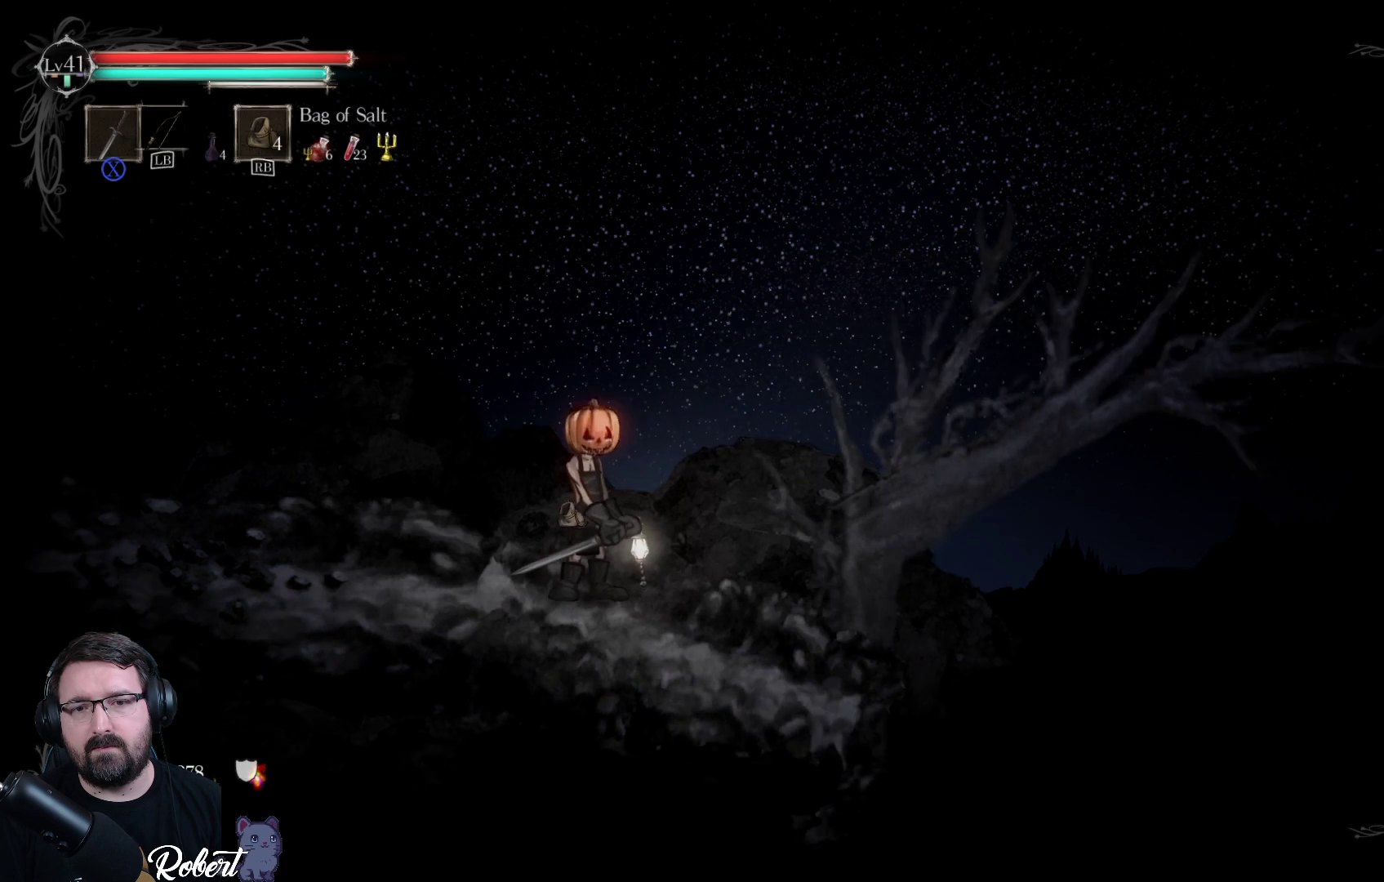
{"buttons": [], "left_stick": "center", "right_stick": "center", "events": []}
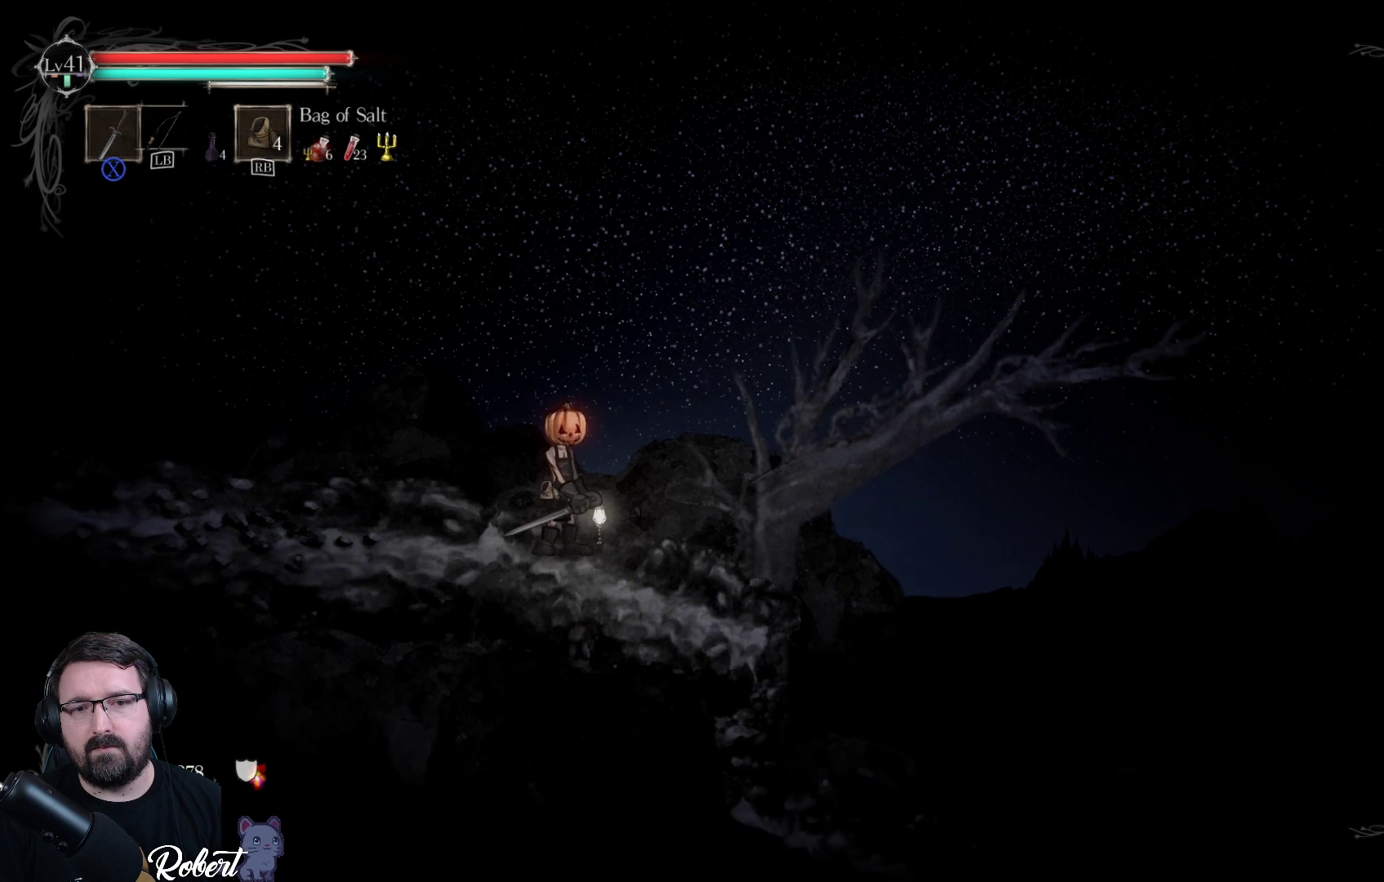
{"buttons": [], "left_stick": "center", "right_stick": "center", "events": []}
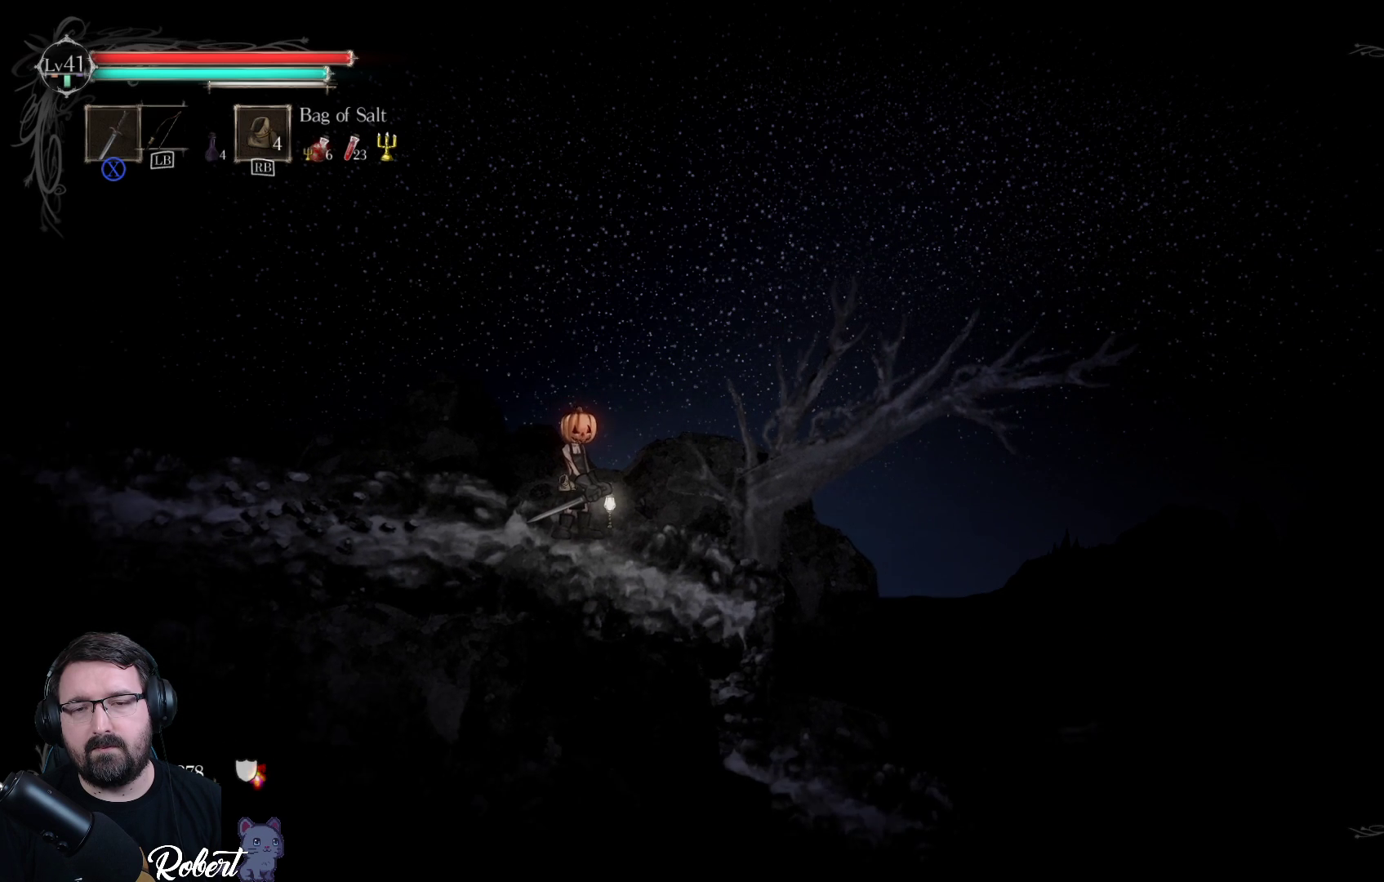
{"buttons": [], "left_stick": "center", "right_stick": "center", "events": [[167, "START", "down"], [267, "START", "up"]]}